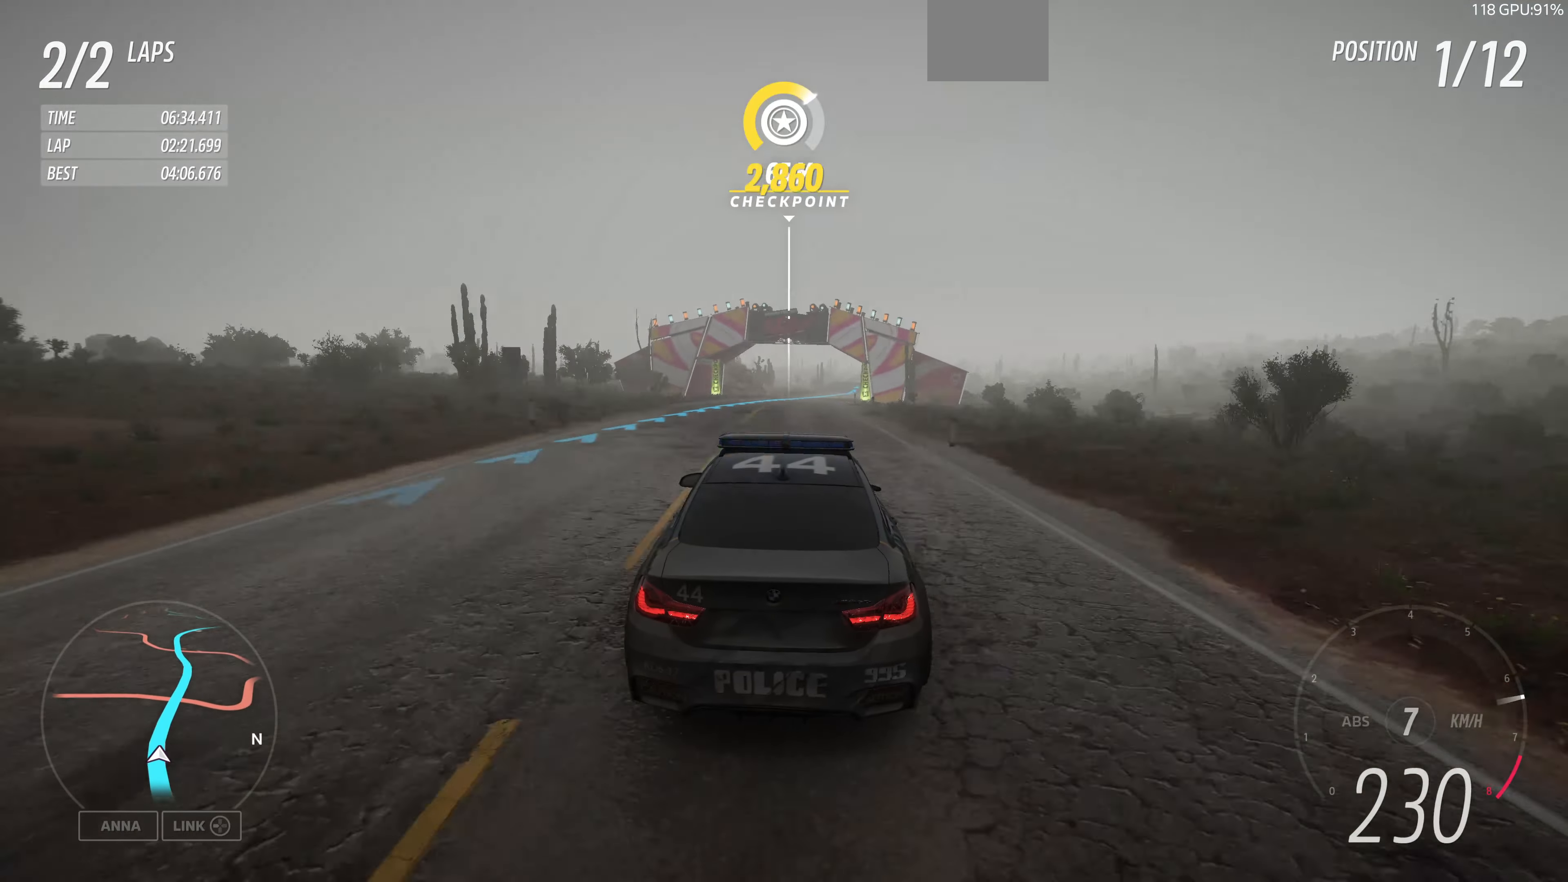
Gameplay with a controller (PlayStation layout); each line is a JSON object with the inputs held at the frame after it. "events" lists button and stick changes between this image and that frame as [ms after this image, input, new state], when the widget could be followed in between.
{"buttons": ["R2"], "left_stick": "up", "right_stick": "center", "events": []}
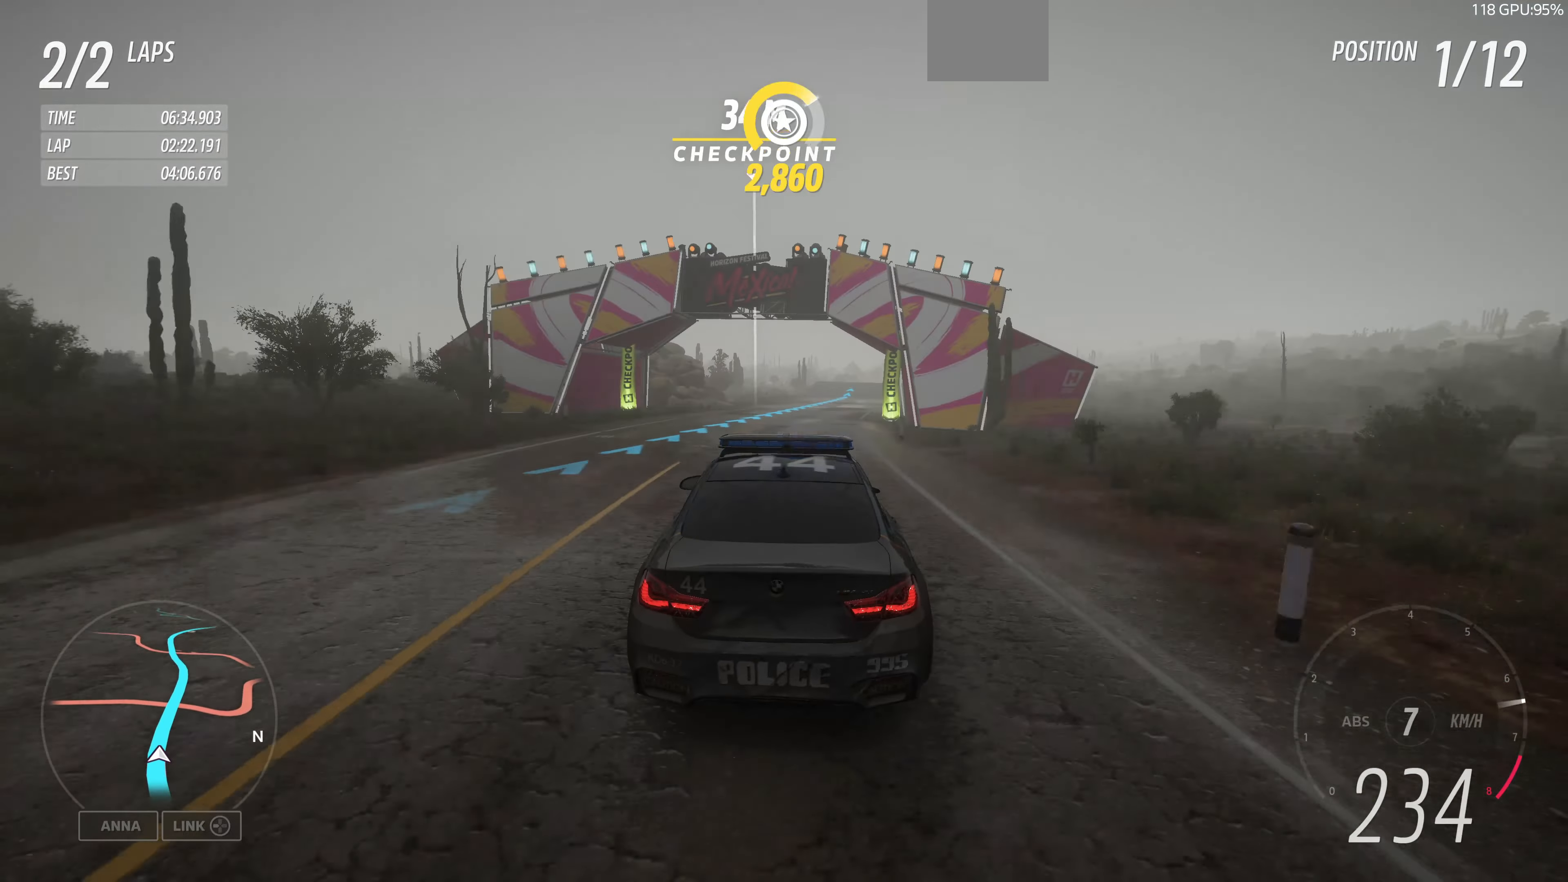
{"buttons": ["R2"], "left_stick": "up", "right_stick": "center", "events": []}
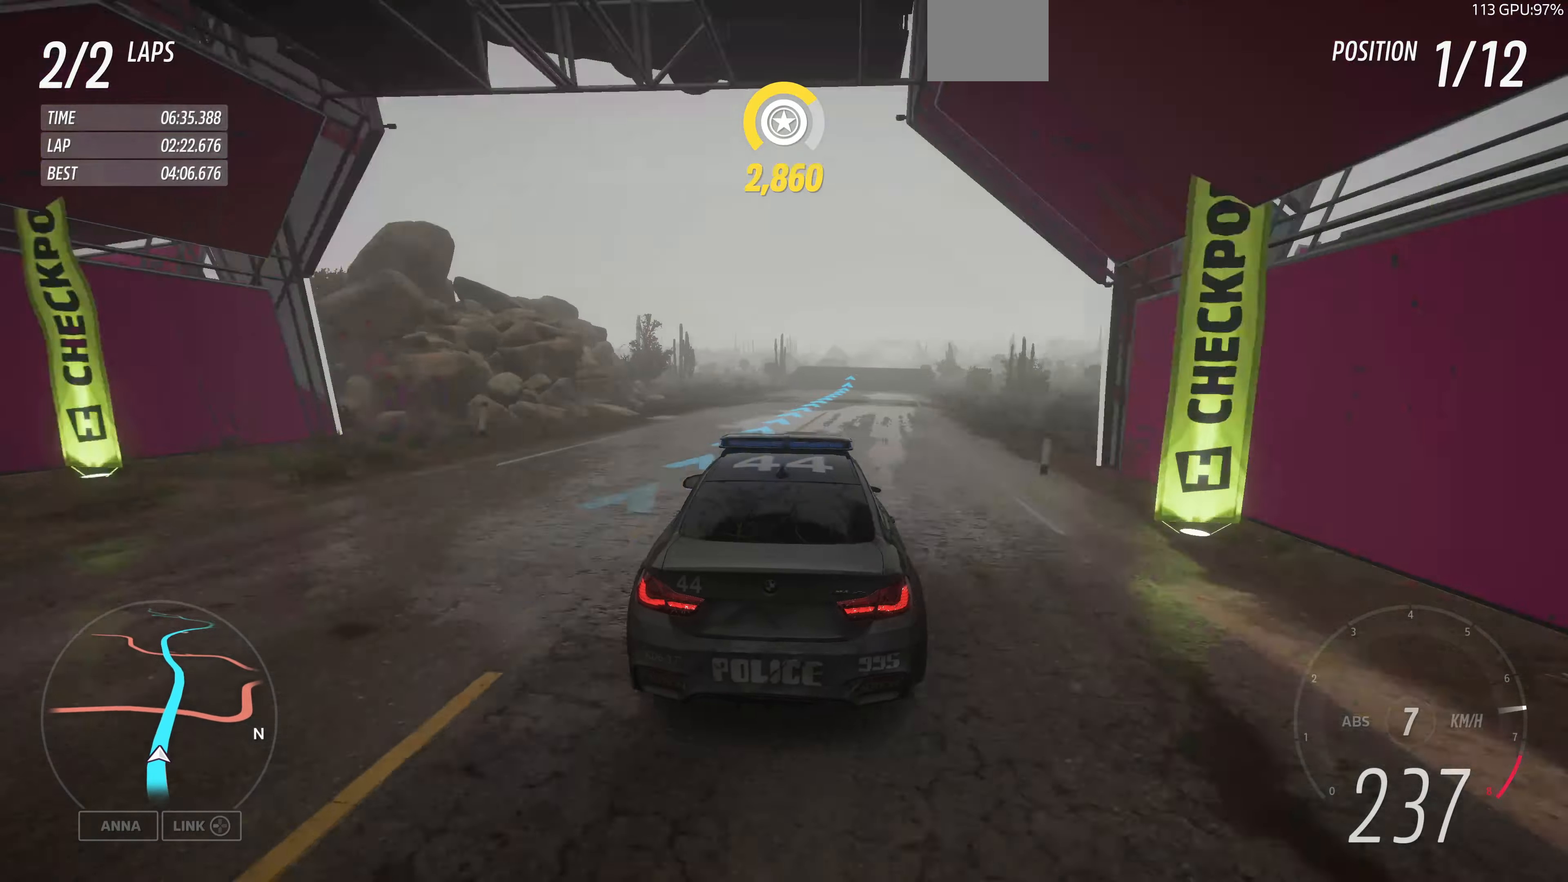
{"buttons": ["R2"], "left_stick": "up", "right_stick": "center", "events": []}
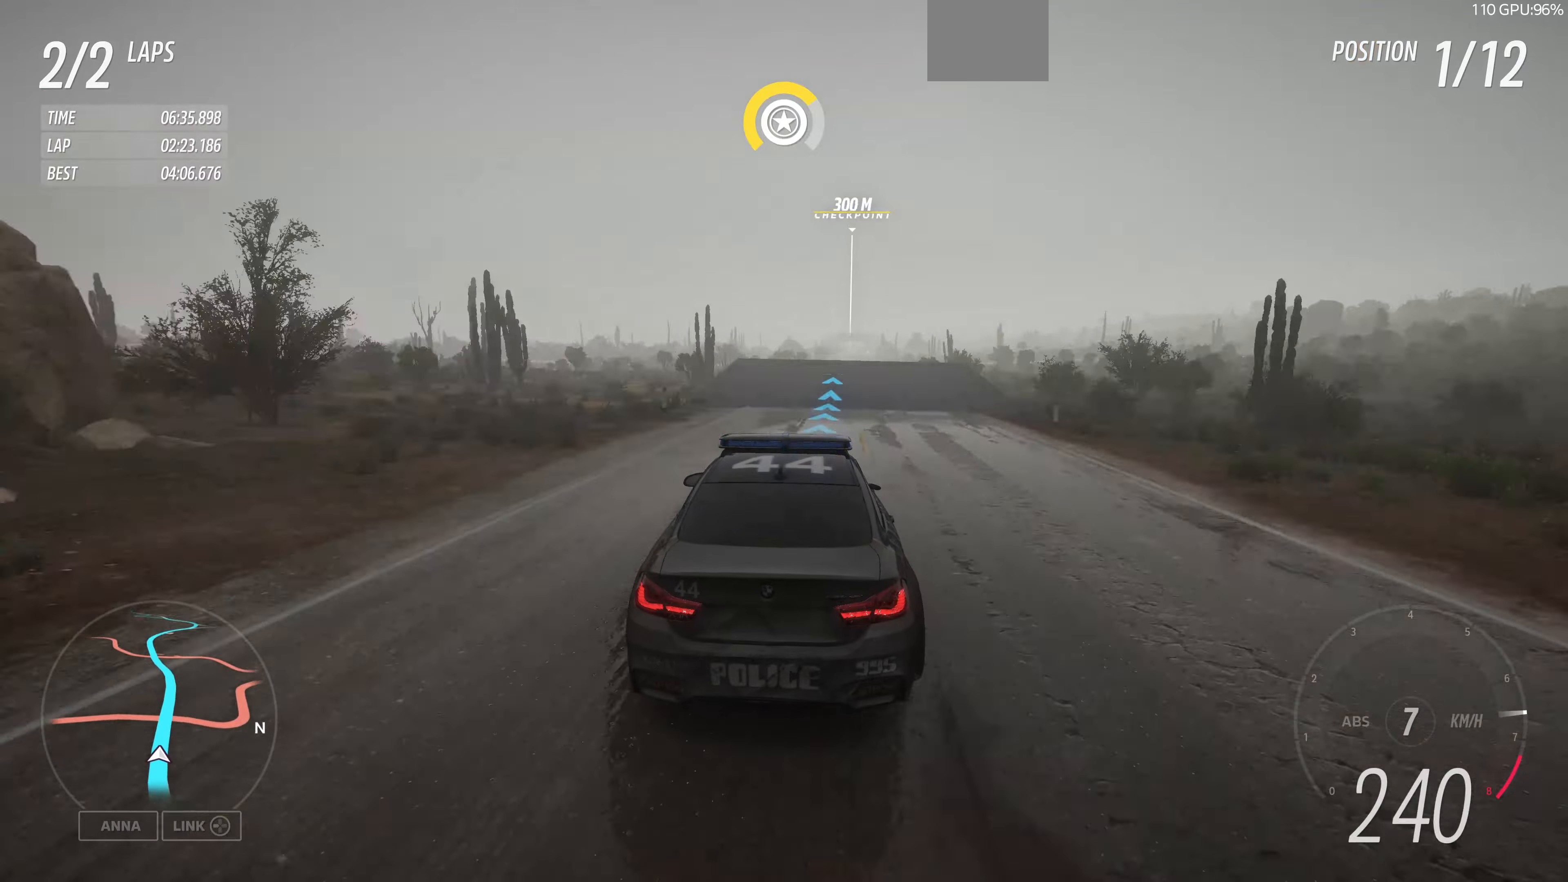
{"buttons": ["R2"], "left_stick": "center", "right_stick": "center", "events": [[400, "left_stick", "center"]]}
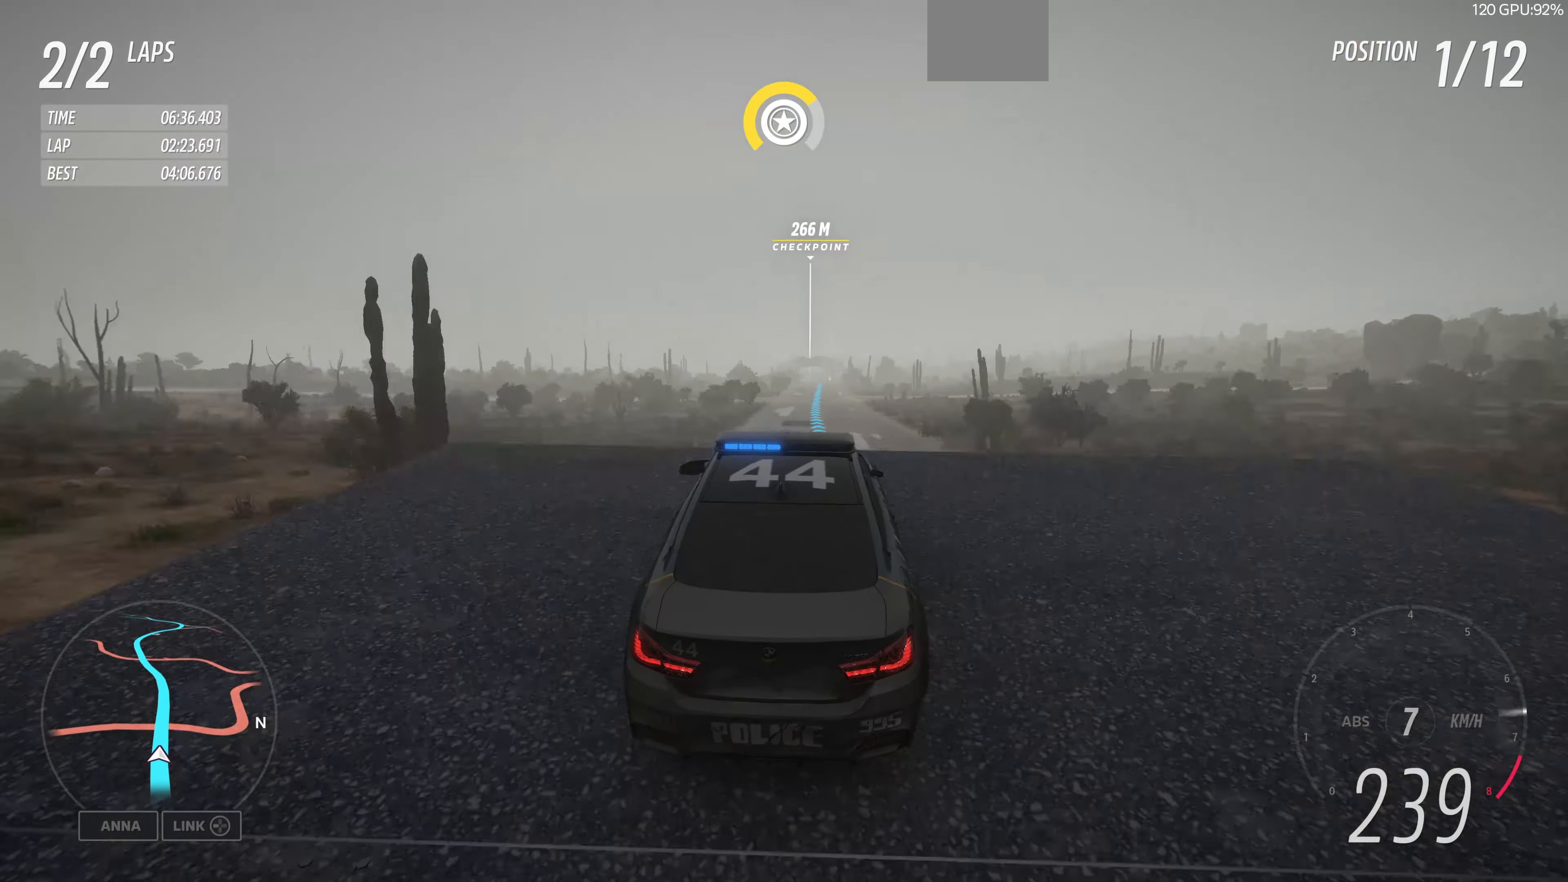
{"buttons": [], "left_stick": "center", "right_stick": "center", "events": [[300, "R2", "up"]]}
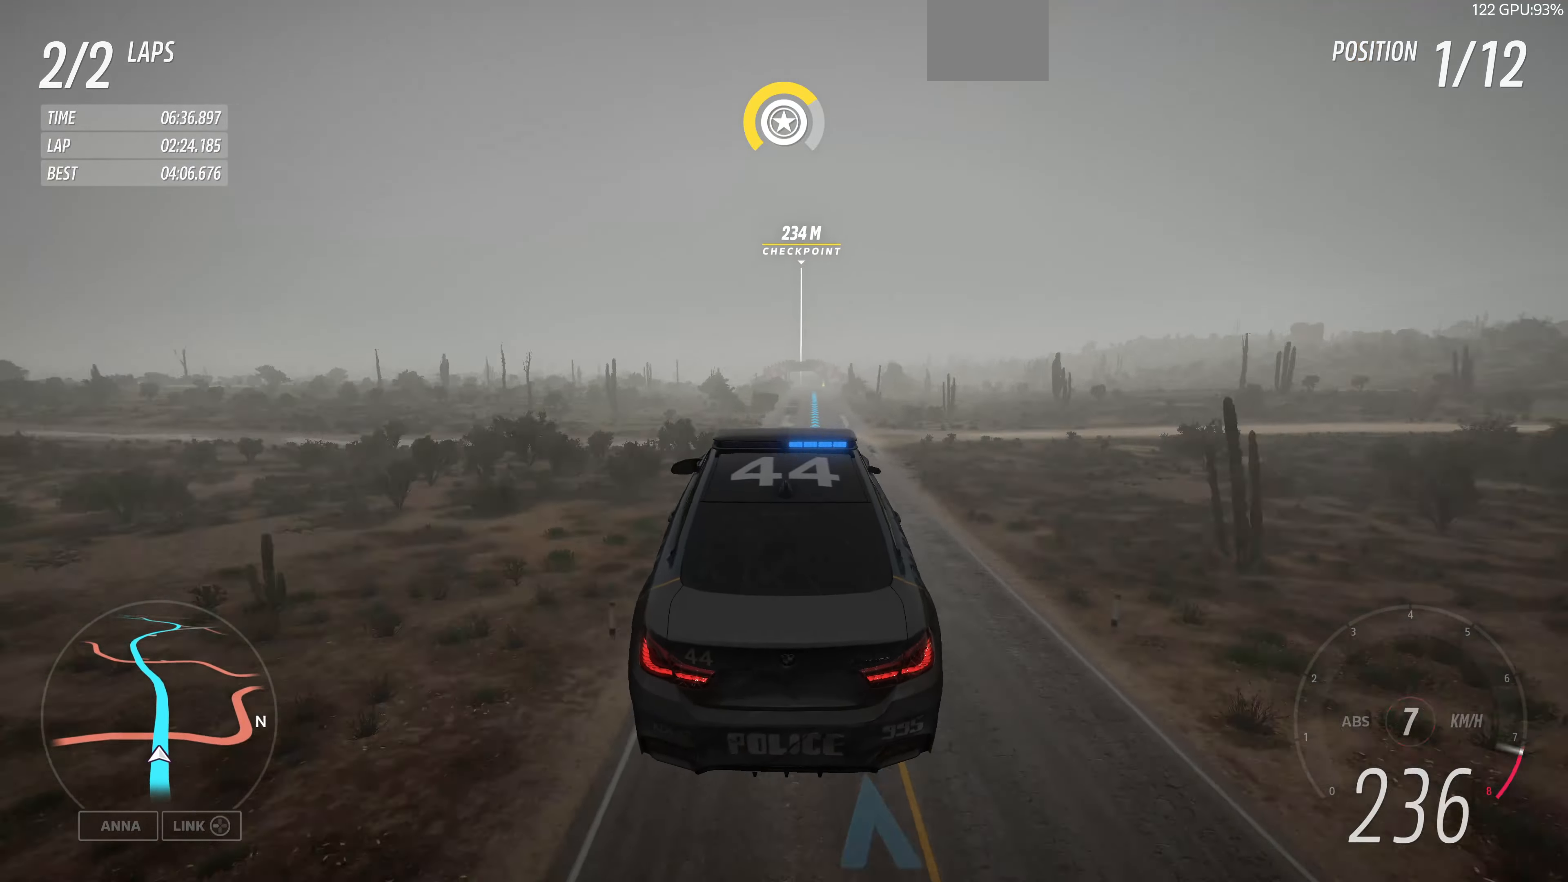
{"buttons": [], "left_stick": "center", "right_stick": "center", "events": []}
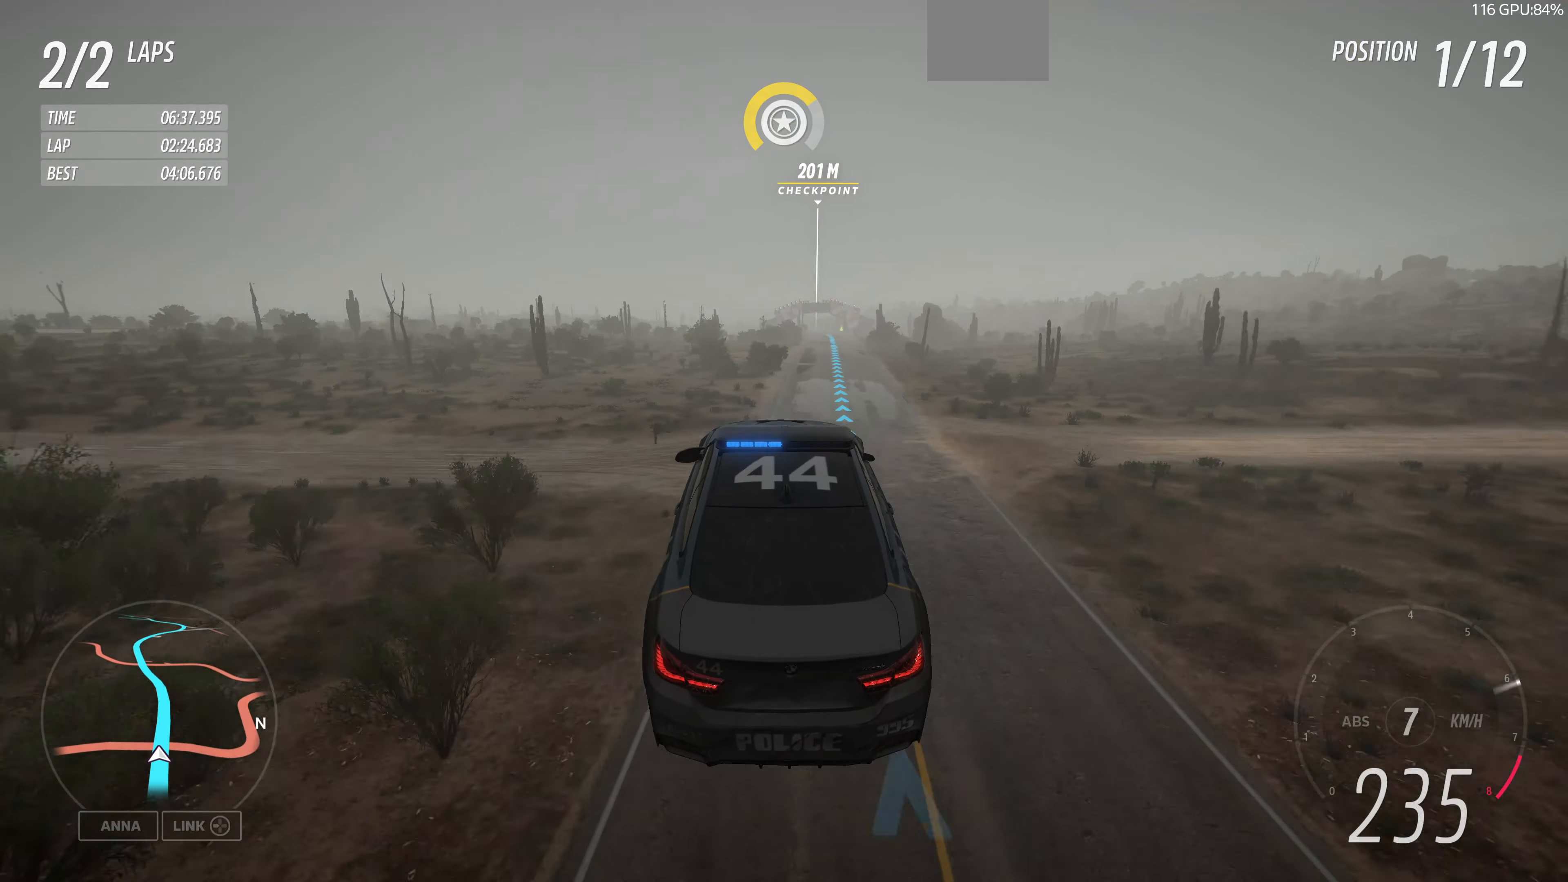
{"buttons": [], "left_stick": "up", "right_stick": "center", "events": [[466, "left_stick", "up"]]}
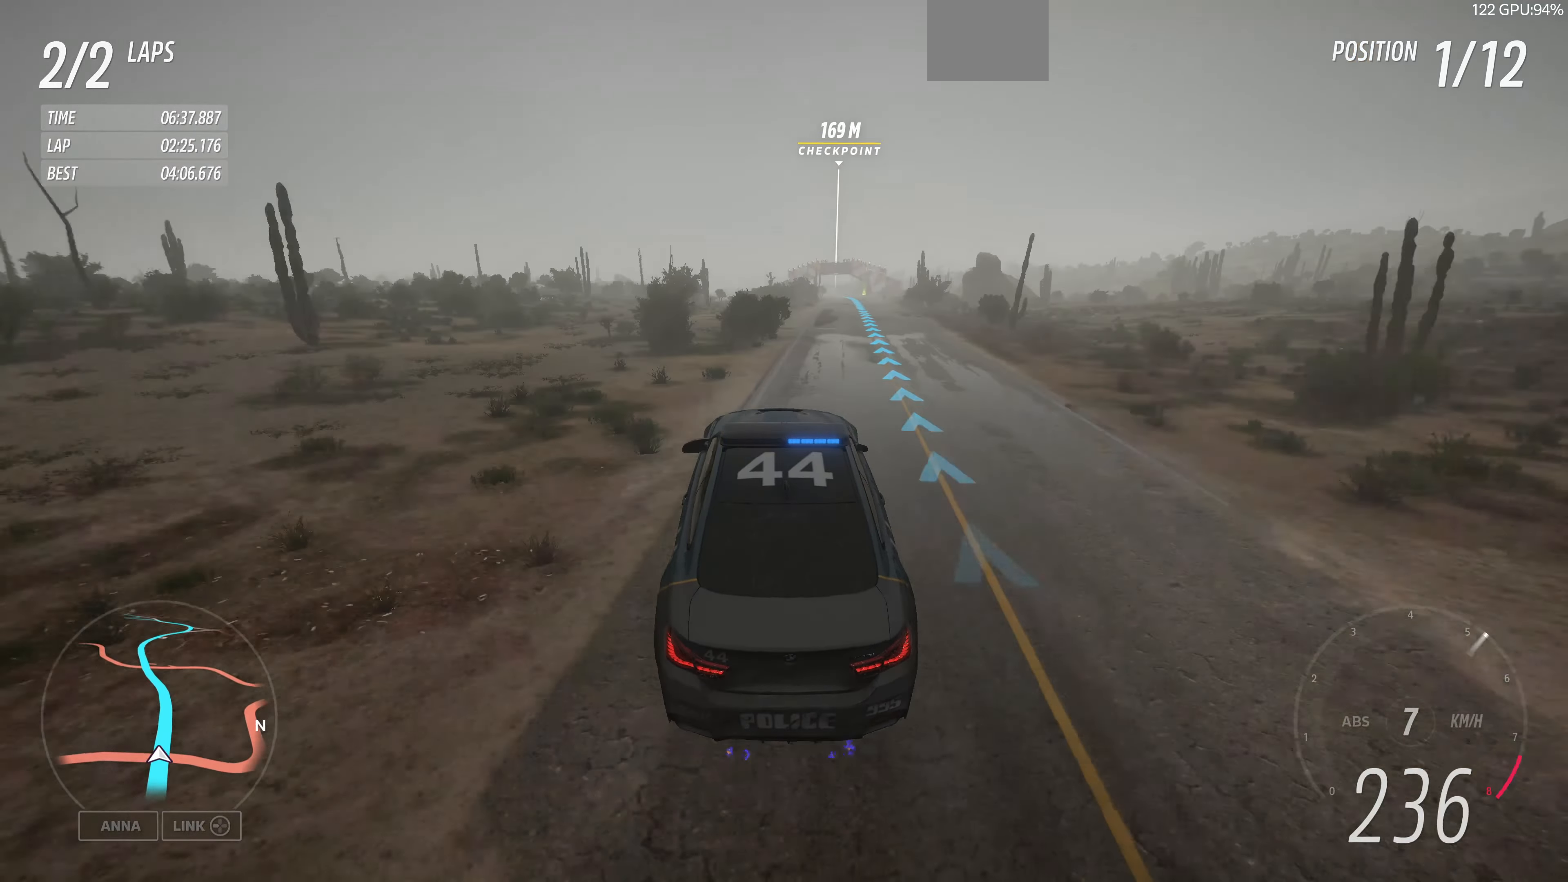
{"buttons": [], "left_stick": "up", "right_stick": "center", "events": [[33, "left_stick", "up-right"], [100, "R2", "down"], [400, "R2", "up"], [433, "left_stick", "up"]]}
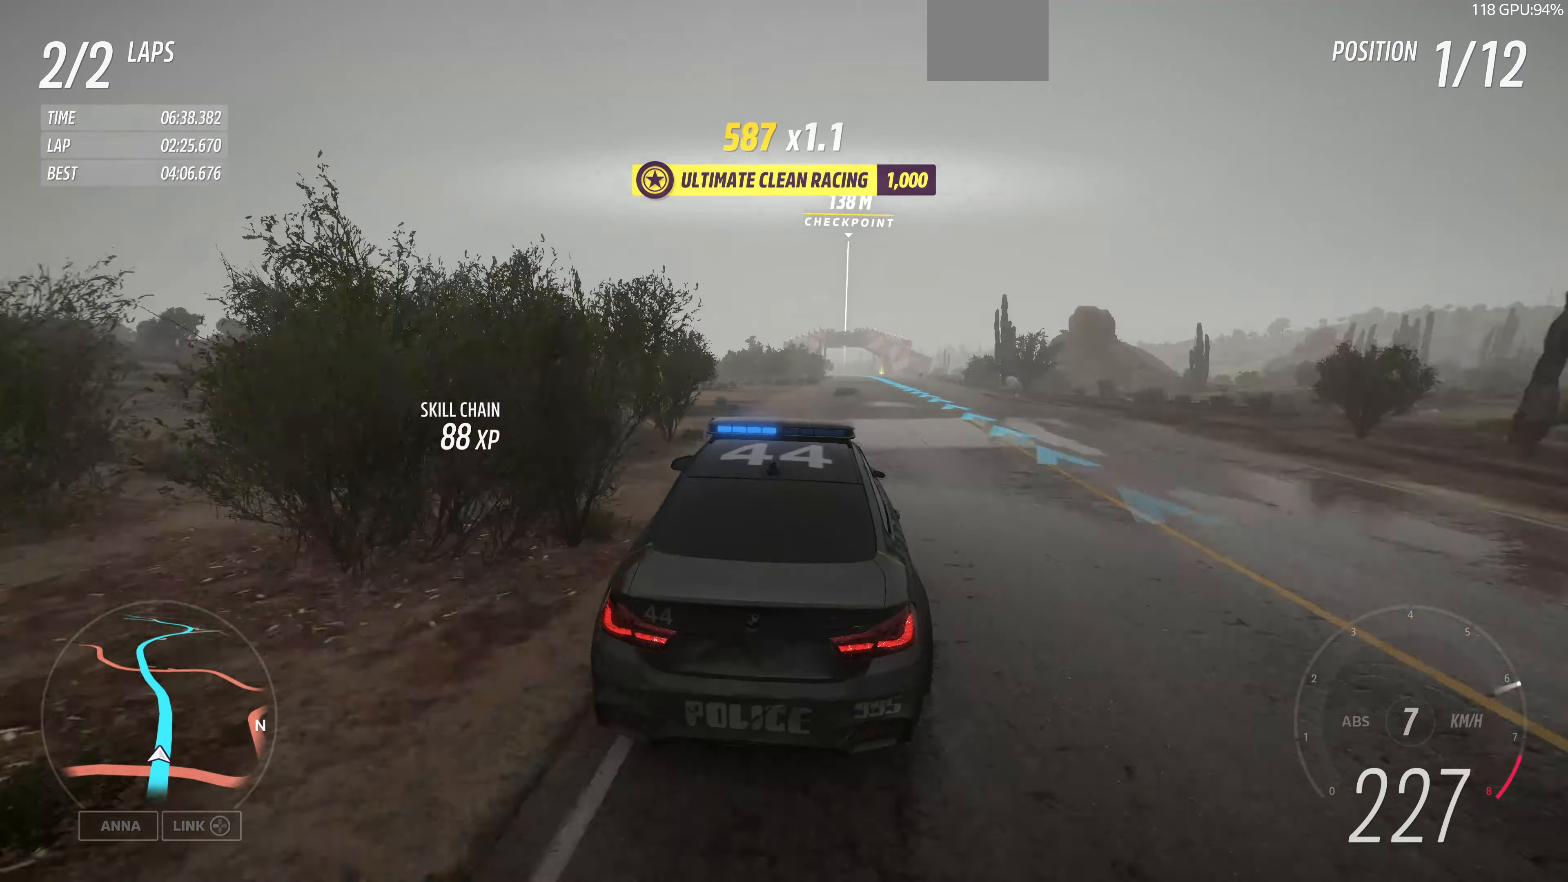
{"buttons": ["R2"], "left_stick": "up", "right_stick": "center", "events": [[233, "R2", "down"]]}
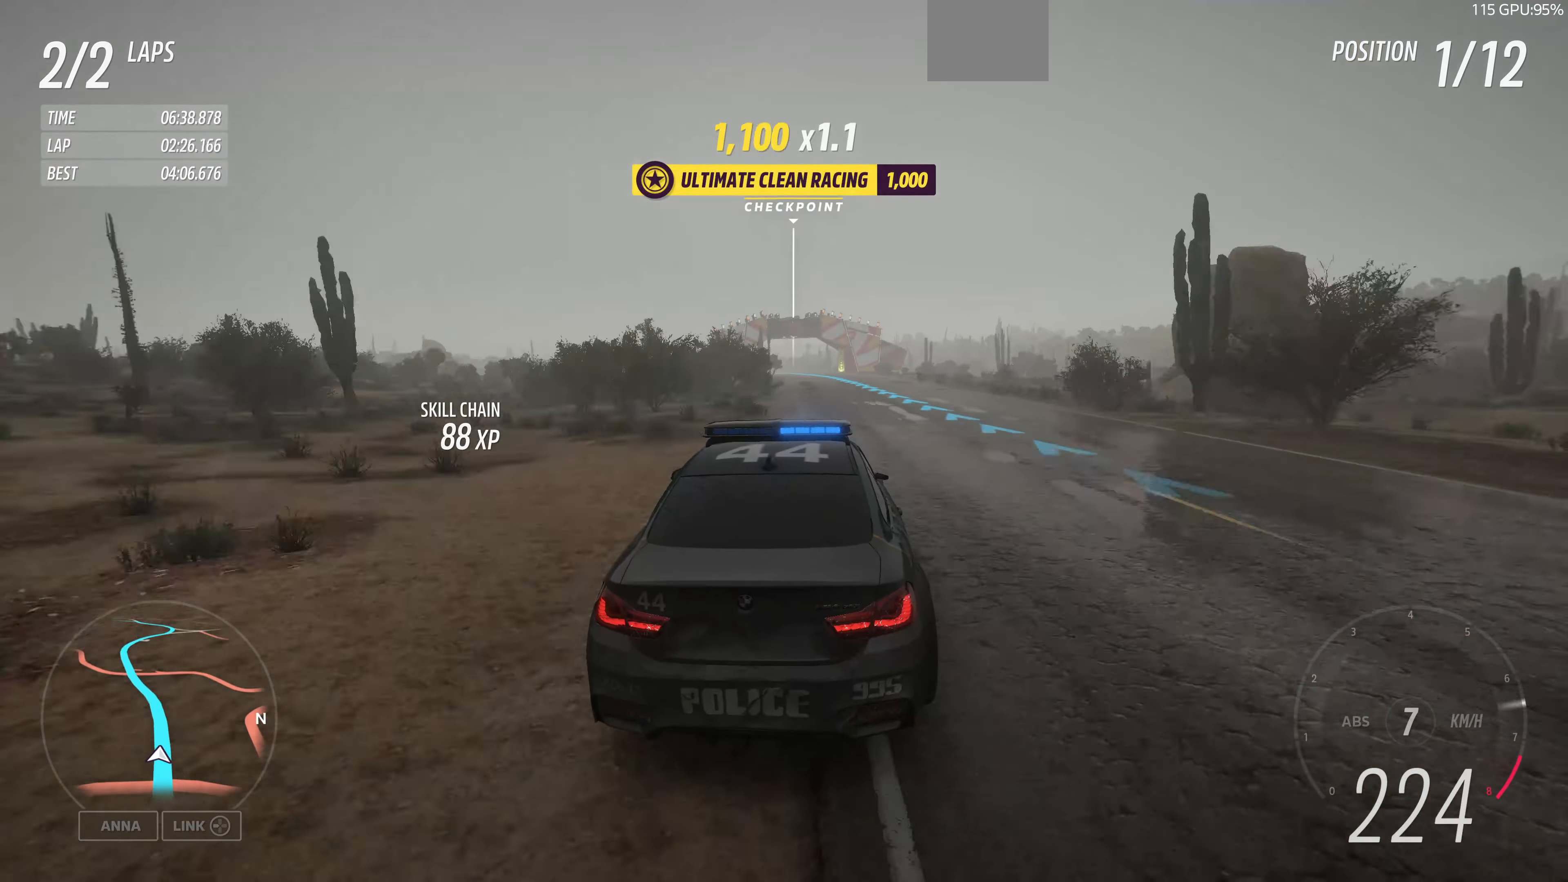
{"buttons": ["R2"], "left_stick": "up-left", "right_stick": "center", "events": [[466, "left_stick", "up-left"]]}
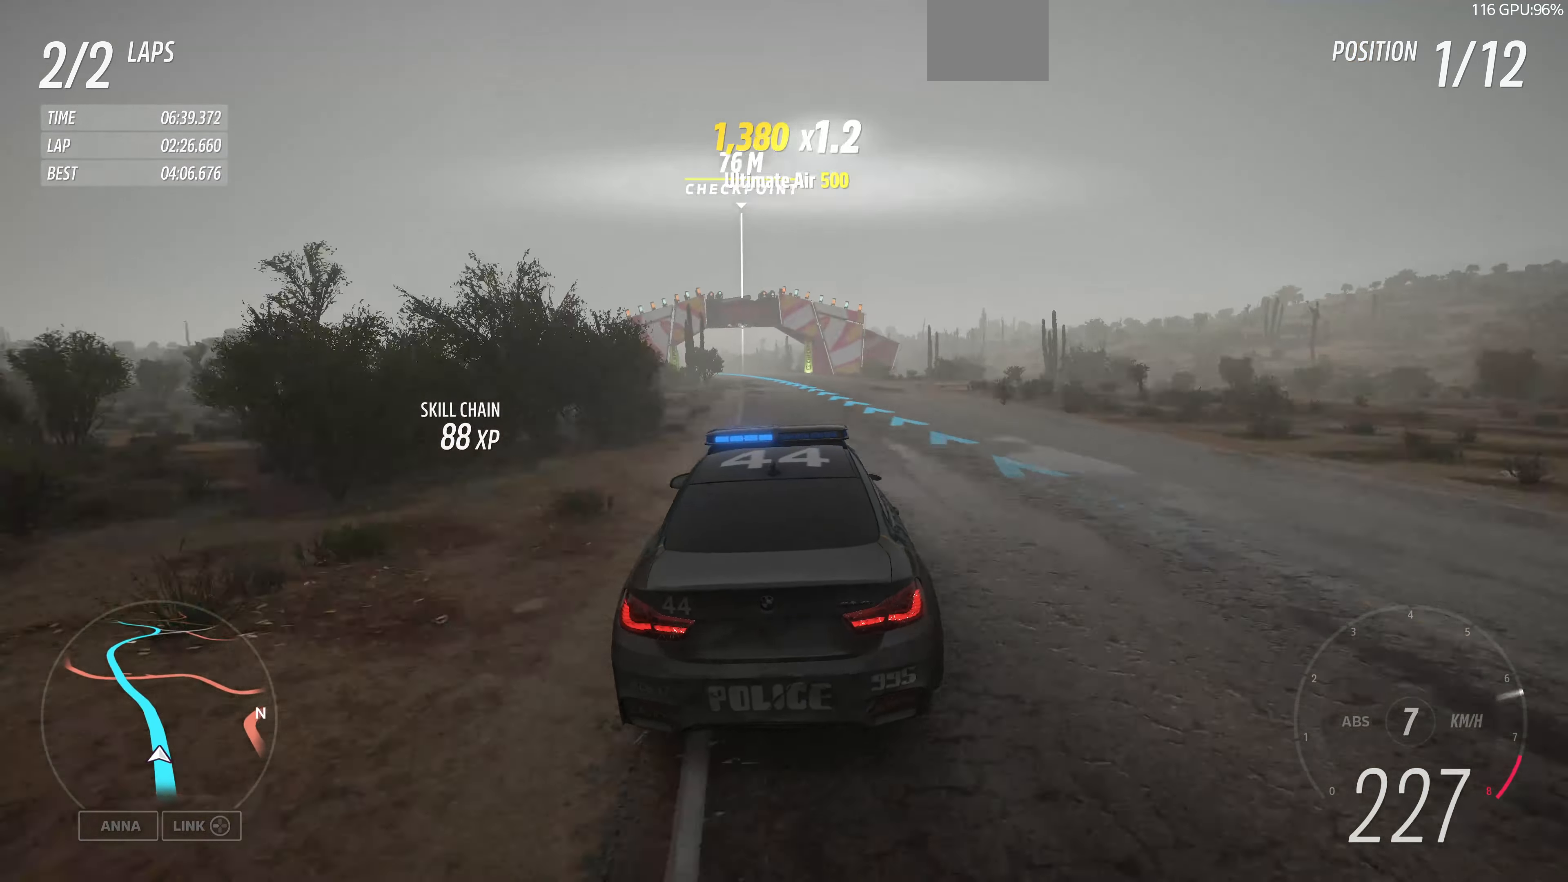
{"buttons": ["R2"], "left_stick": "center", "right_stick": "center", "events": [[400, "left_stick", "center"]]}
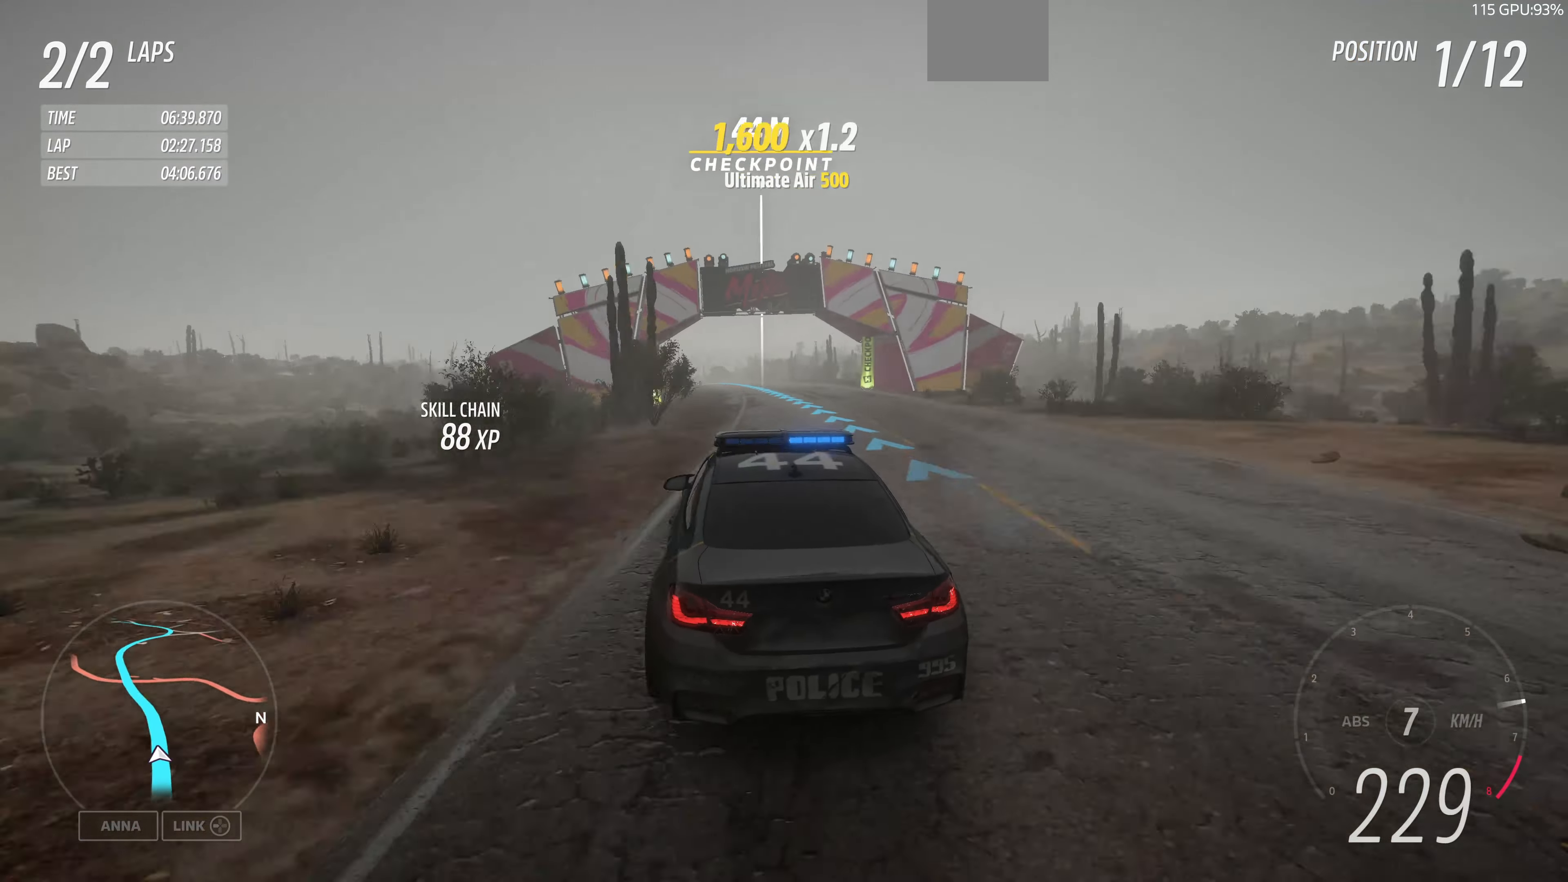
{"buttons": ["R2"], "left_stick": "up", "right_stick": "center", "events": [[33, "left_stick", "up-right"], [133, "left_stick", "up"]]}
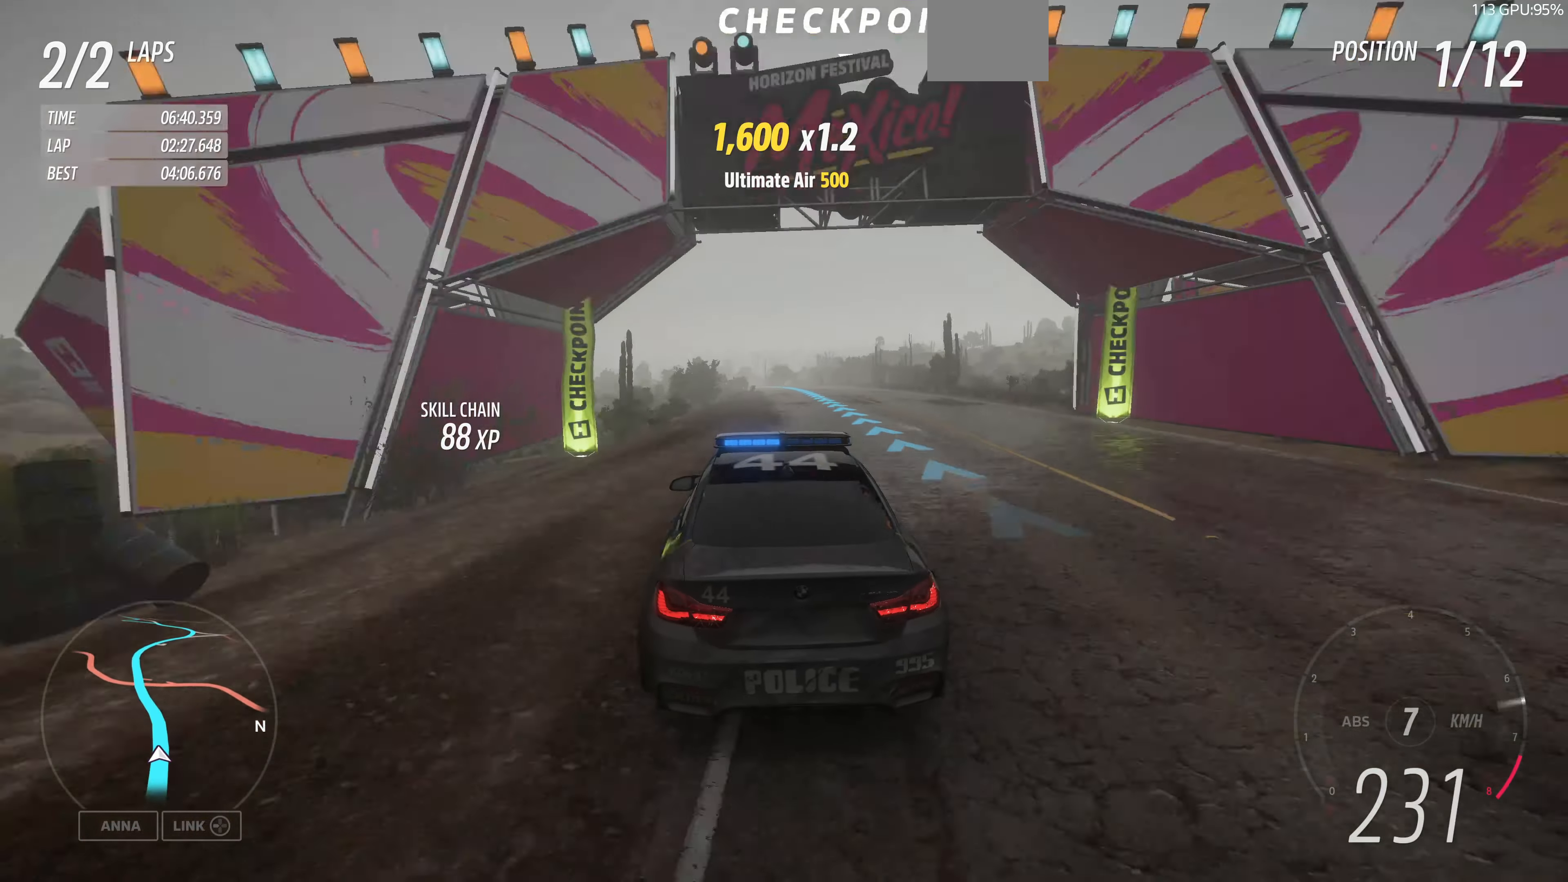
{"buttons": ["R2"], "left_stick": "up", "right_stick": "center", "events": []}
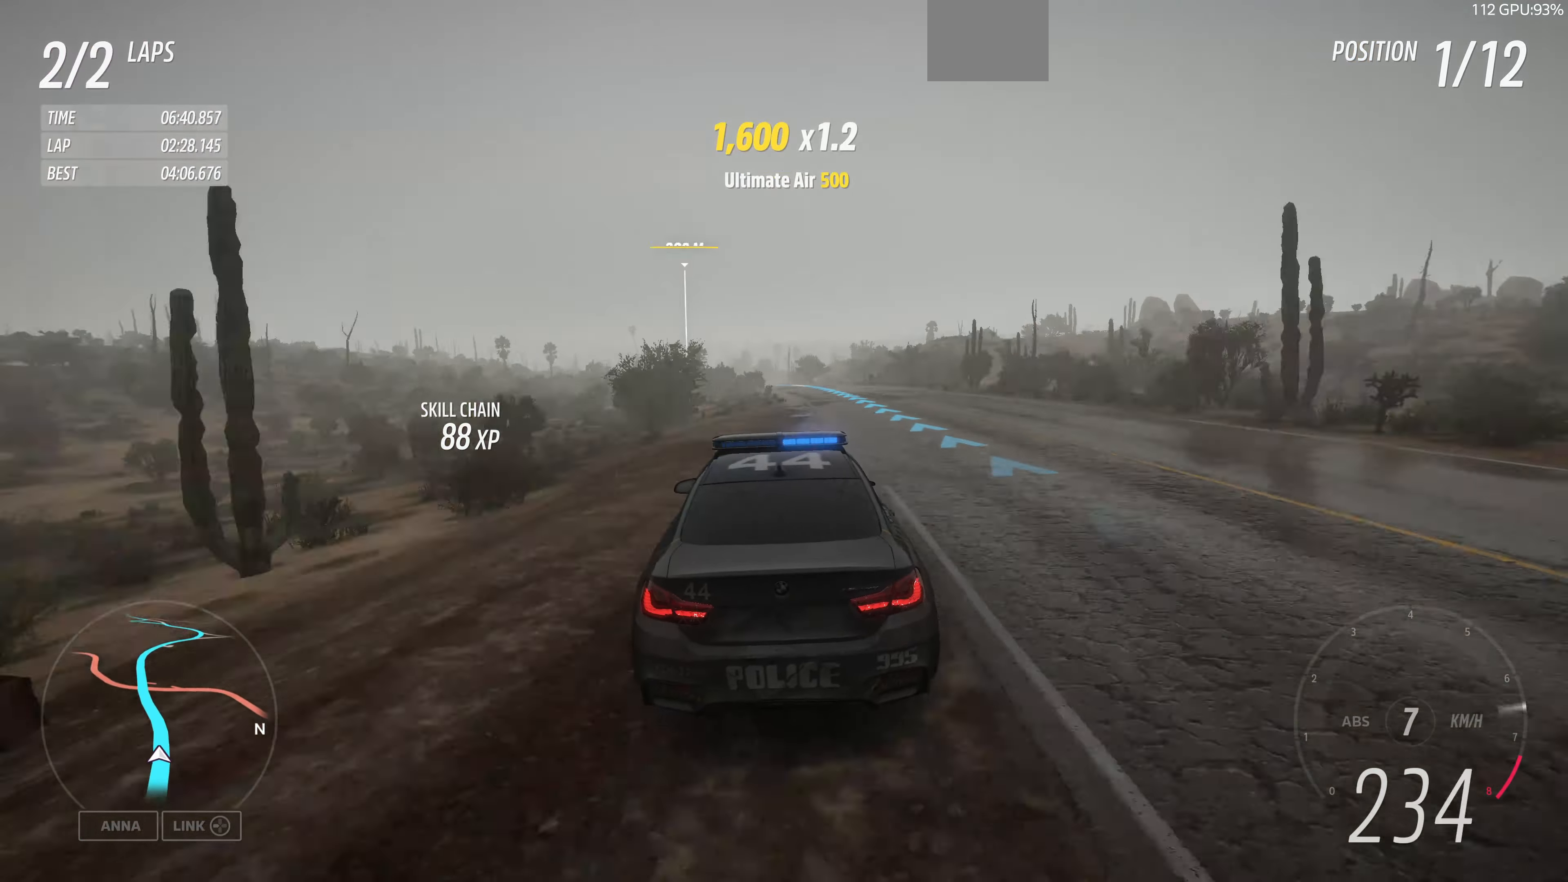
{"buttons": ["R2"], "left_stick": "up", "right_stick": "center", "events": []}
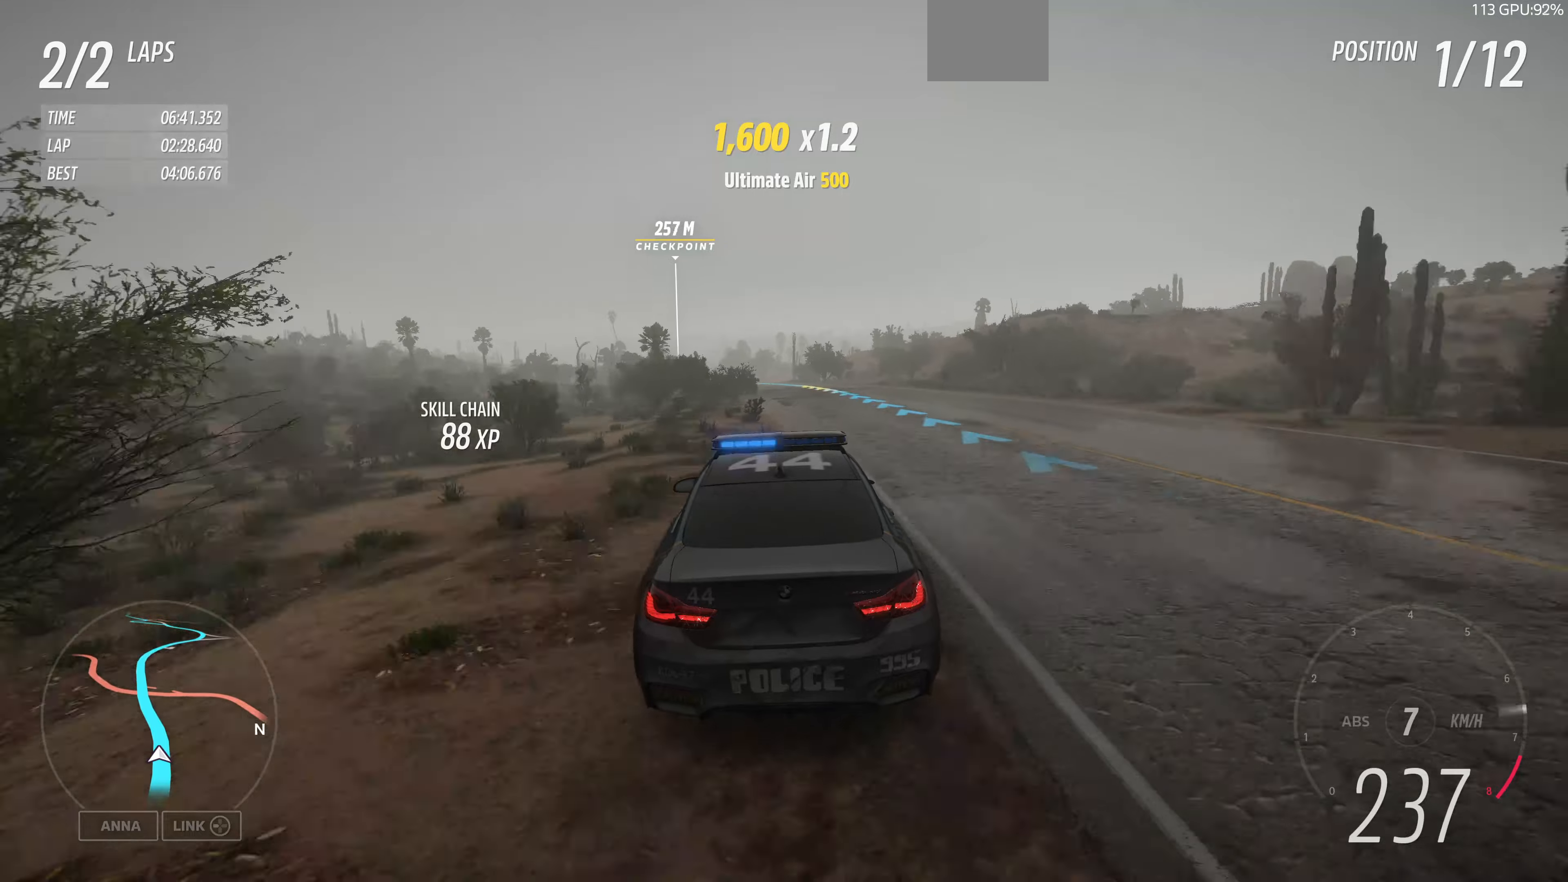
{"buttons": ["R2"], "left_stick": "center", "right_stick": "center", "events": [[67, "left_stick", "up-left"], [367, "left_stick", "center"]]}
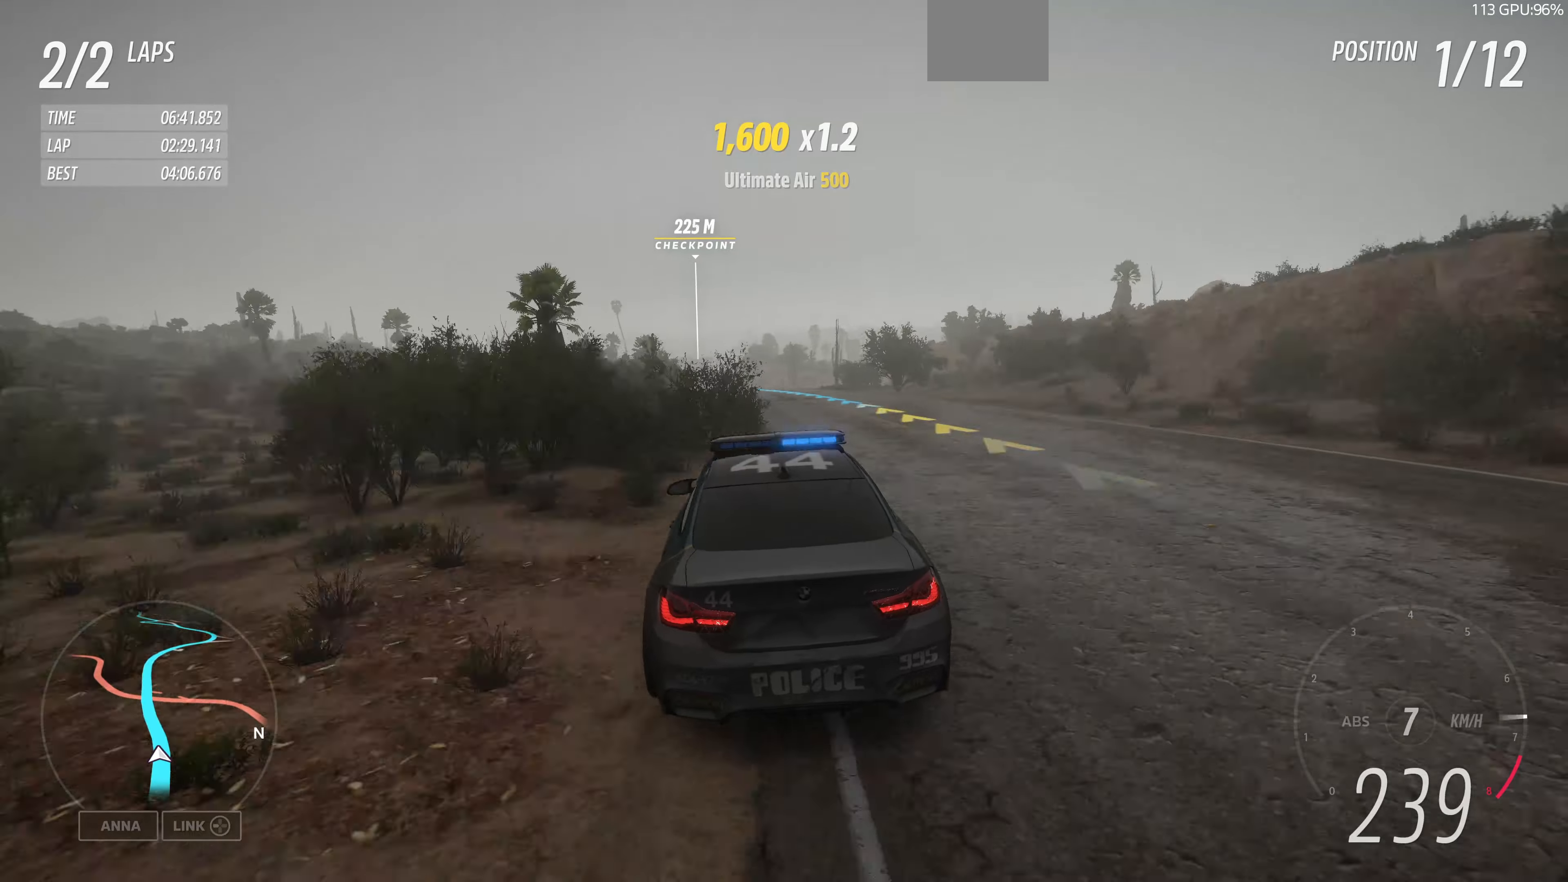
{"buttons": ["R2"], "left_stick": "left", "right_stick": "center", "events": [[134, "left_stick", "left"], [267, "left_stick", "center"], [334, "left_stick", "left"]]}
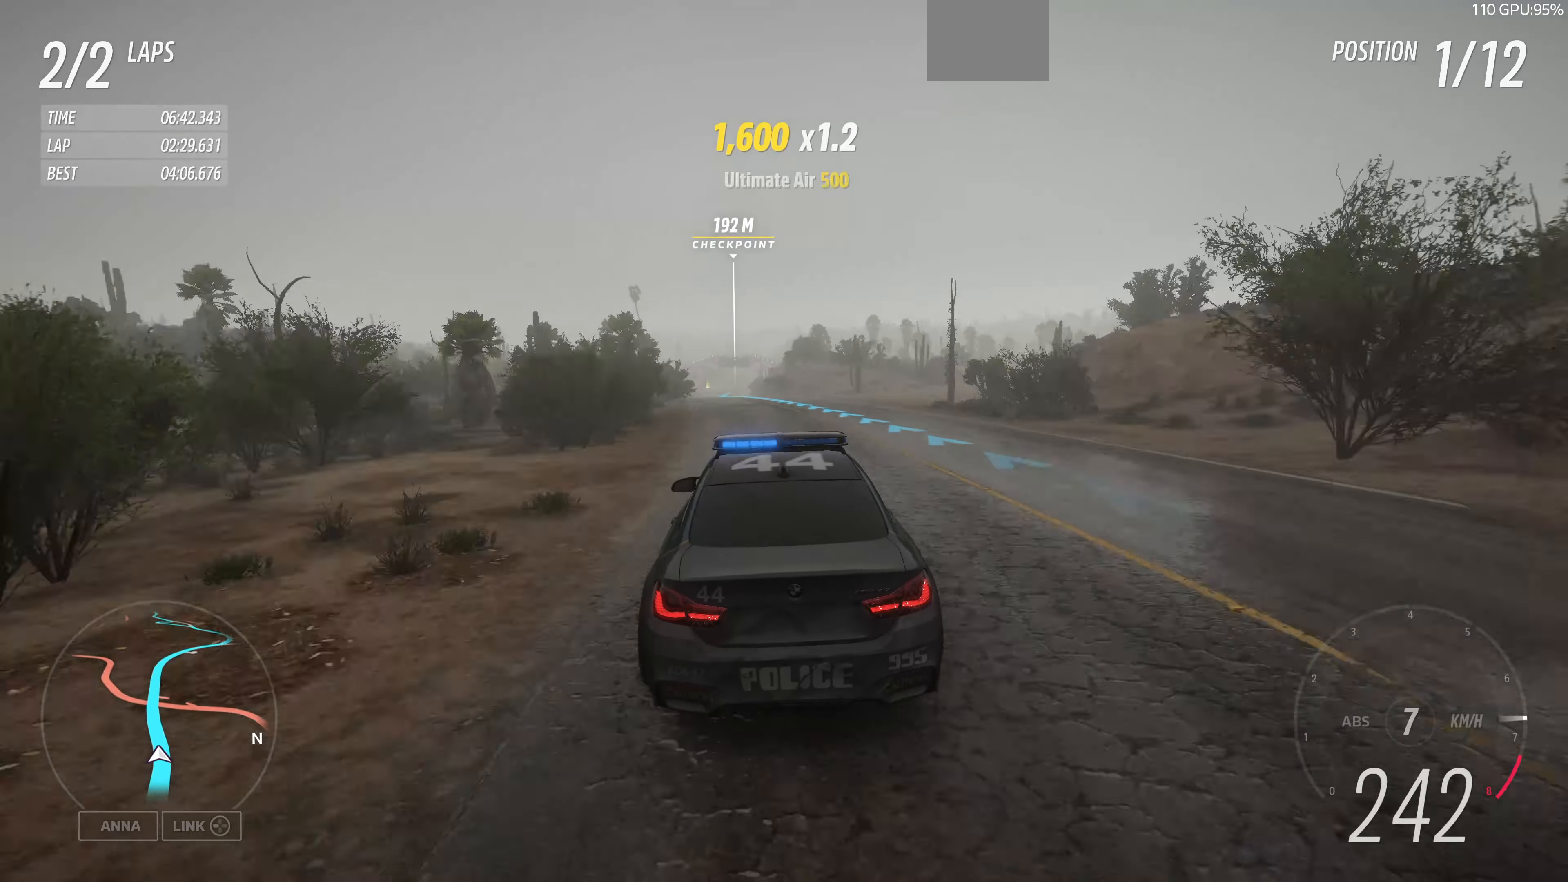
{"buttons": ["R2"], "left_stick": "center", "right_stick": "center", "events": [[34, "left_stick", "center"], [134, "left_stick", "up-left"], [267, "left_stick", "center"]]}
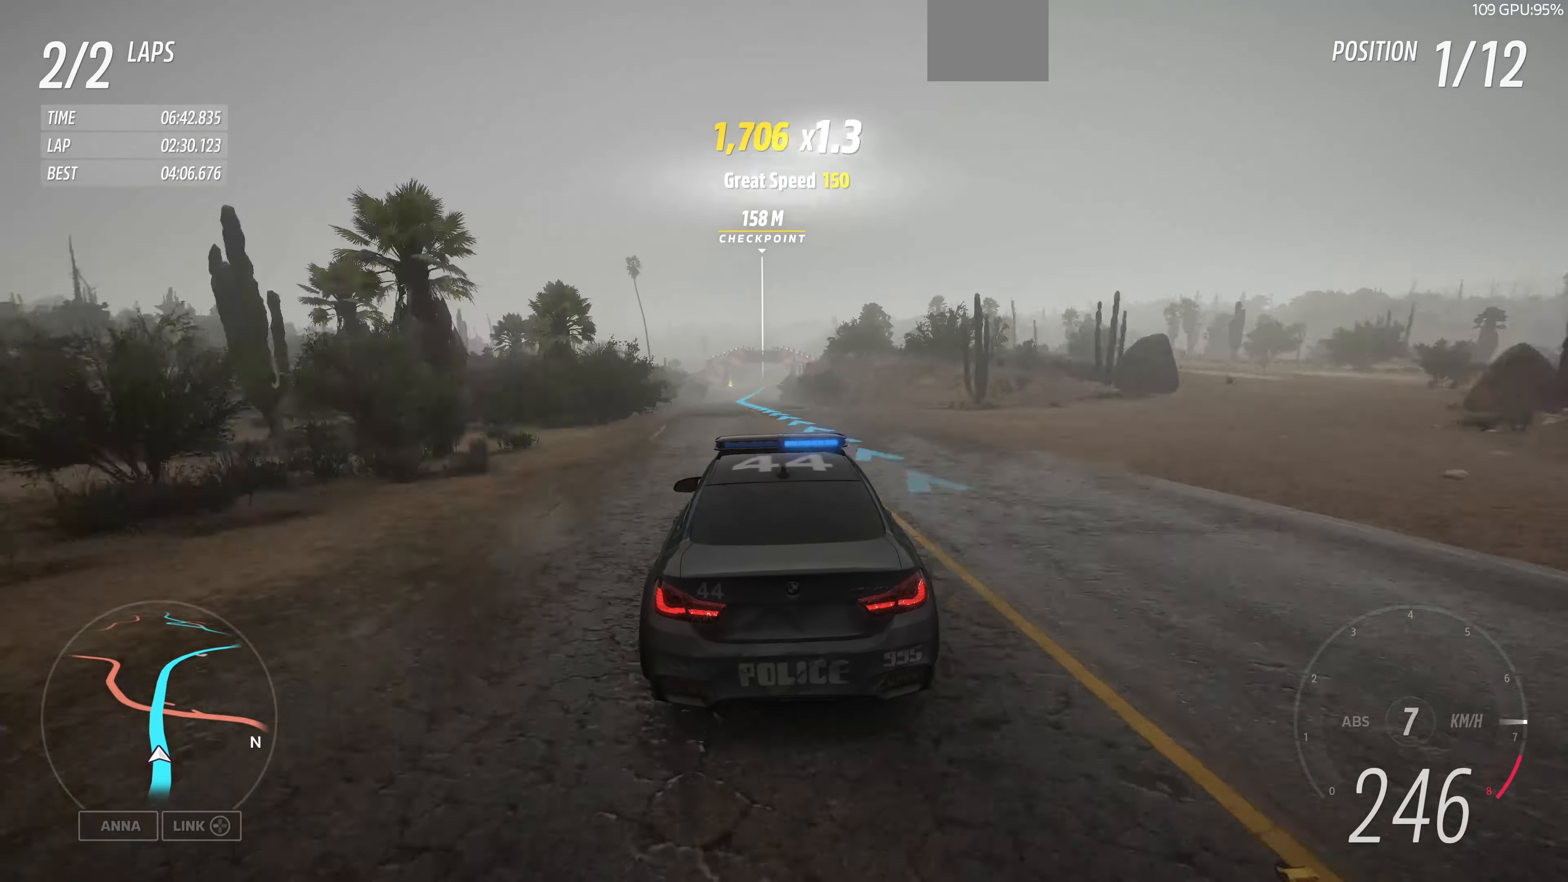
{"buttons": ["R2"], "left_stick": "center", "right_stick": "center", "events": []}
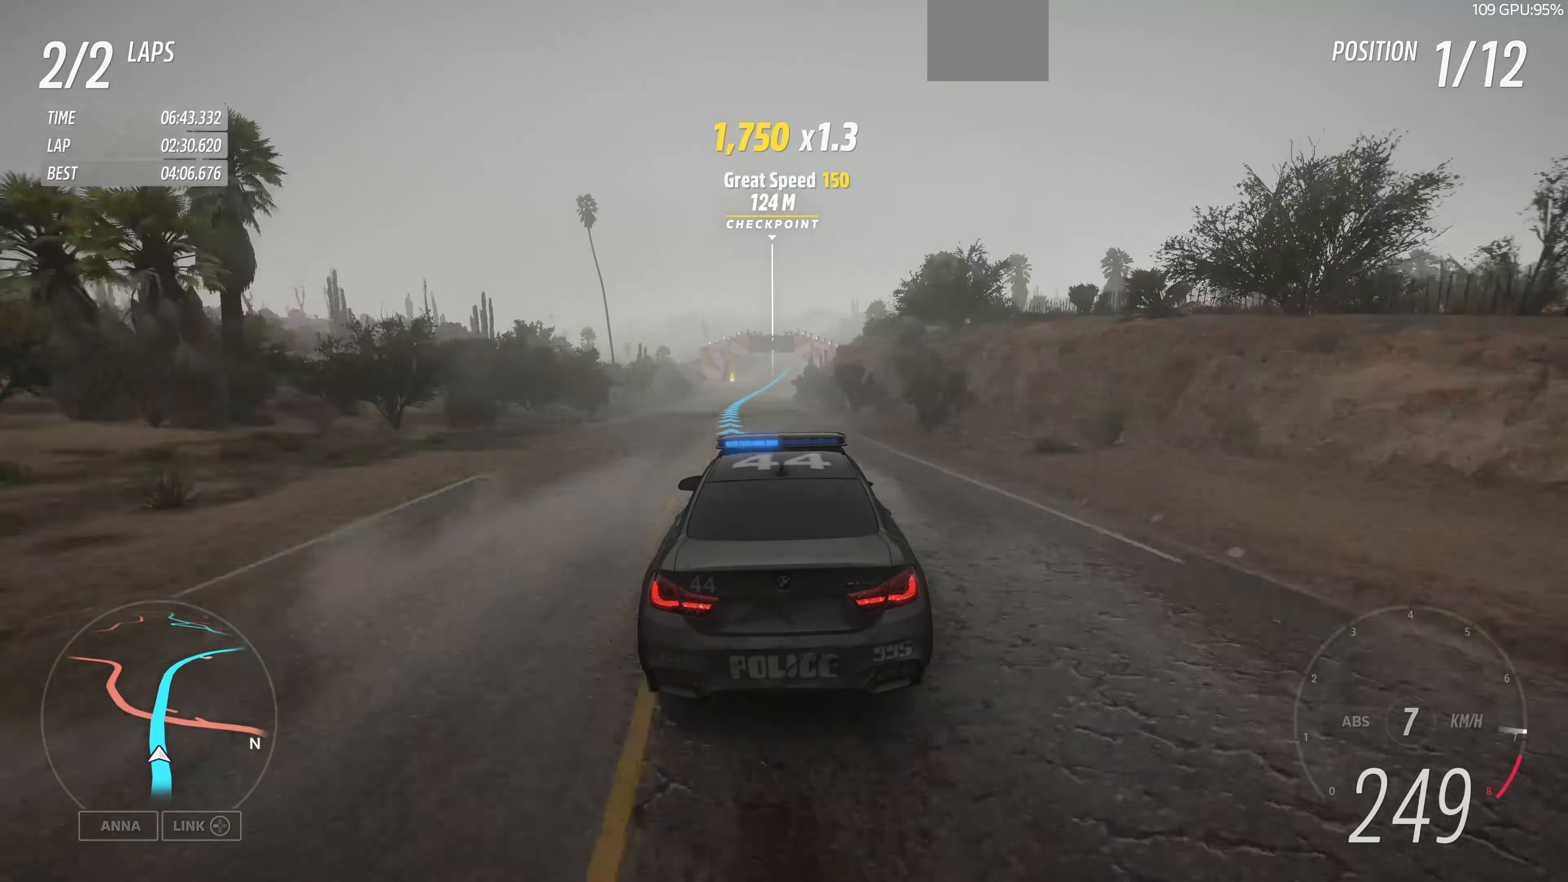
{"buttons": ["R2"], "left_stick": "center", "right_stick": "center", "events": [[67, "R2", "up"], [500, "R2", "down"]]}
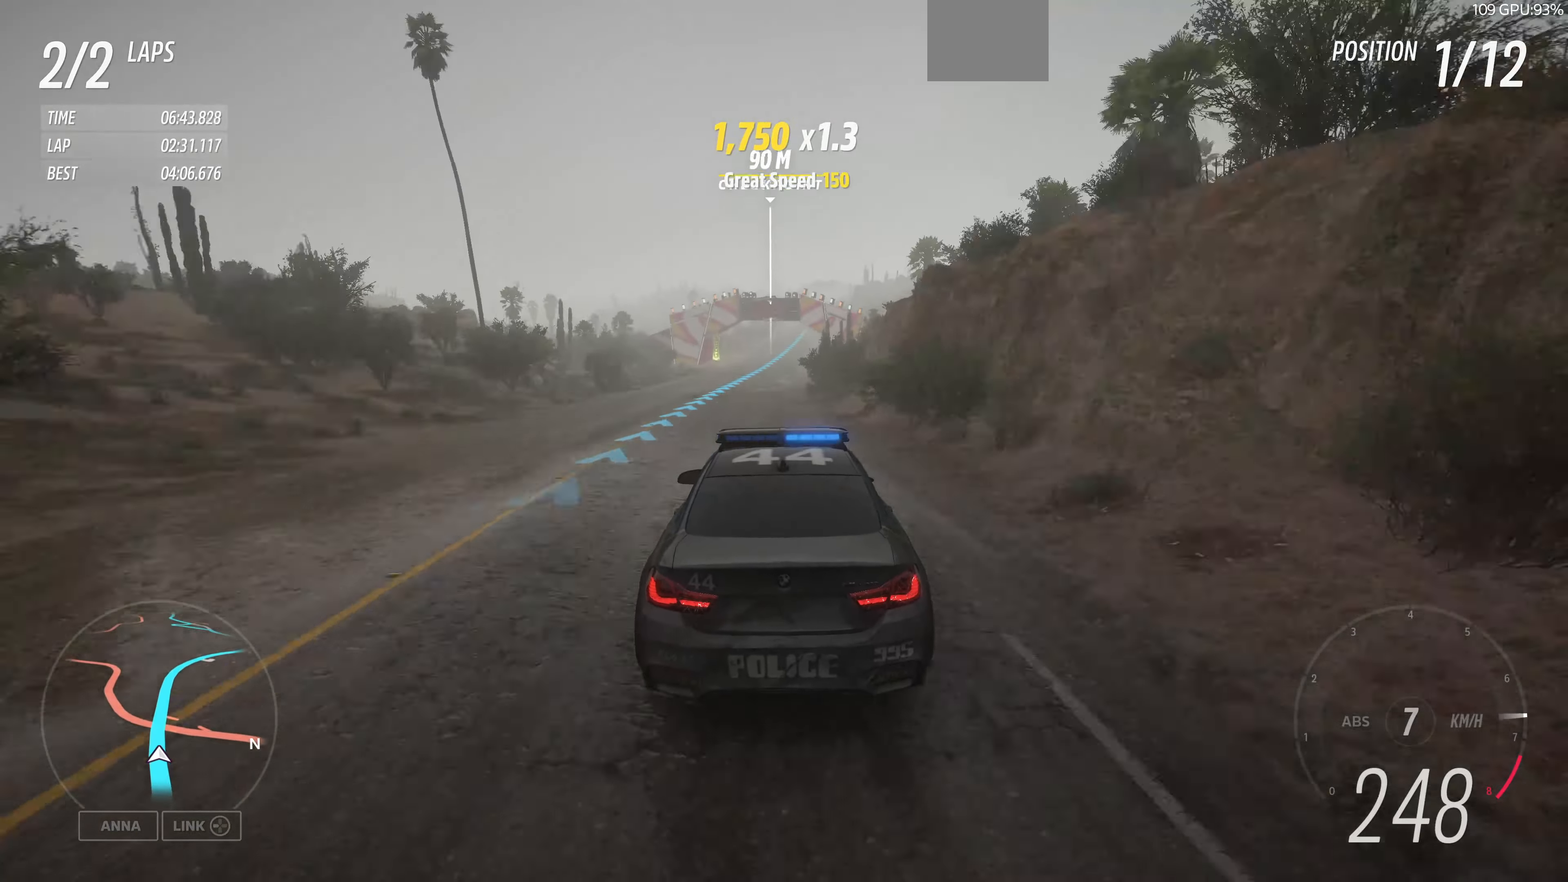
{"buttons": ["R2"], "left_stick": "up", "right_stick": "center", "events": [[367, "left_stick", "up"]]}
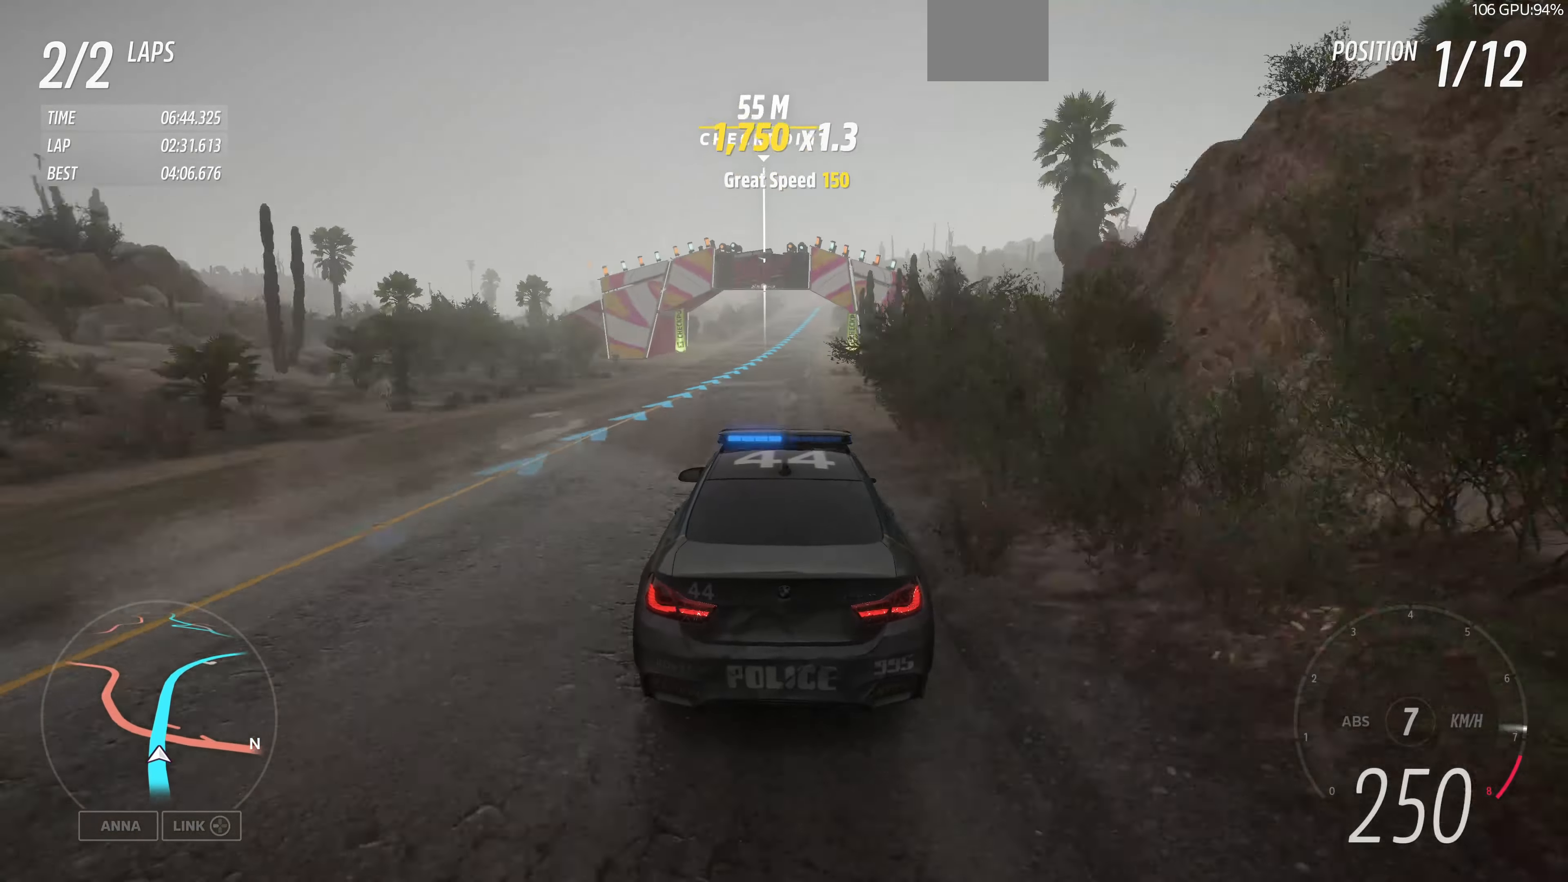
{"buttons": ["R2"], "left_stick": "up", "right_stick": "center", "events": []}
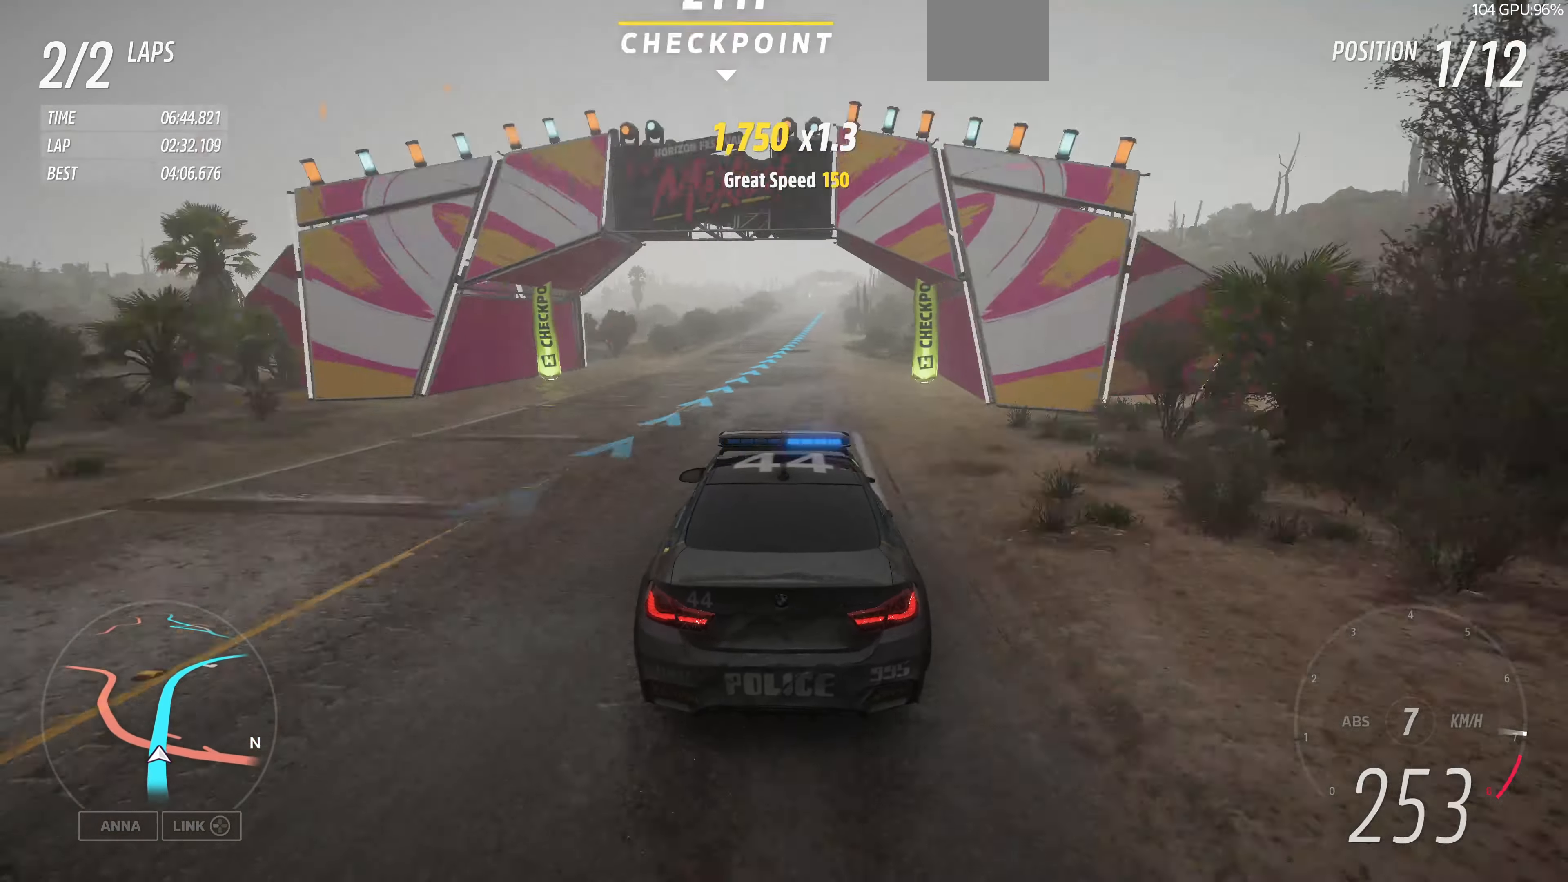
{"buttons": ["R2"], "left_stick": "up", "right_stick": "center", "events": []}
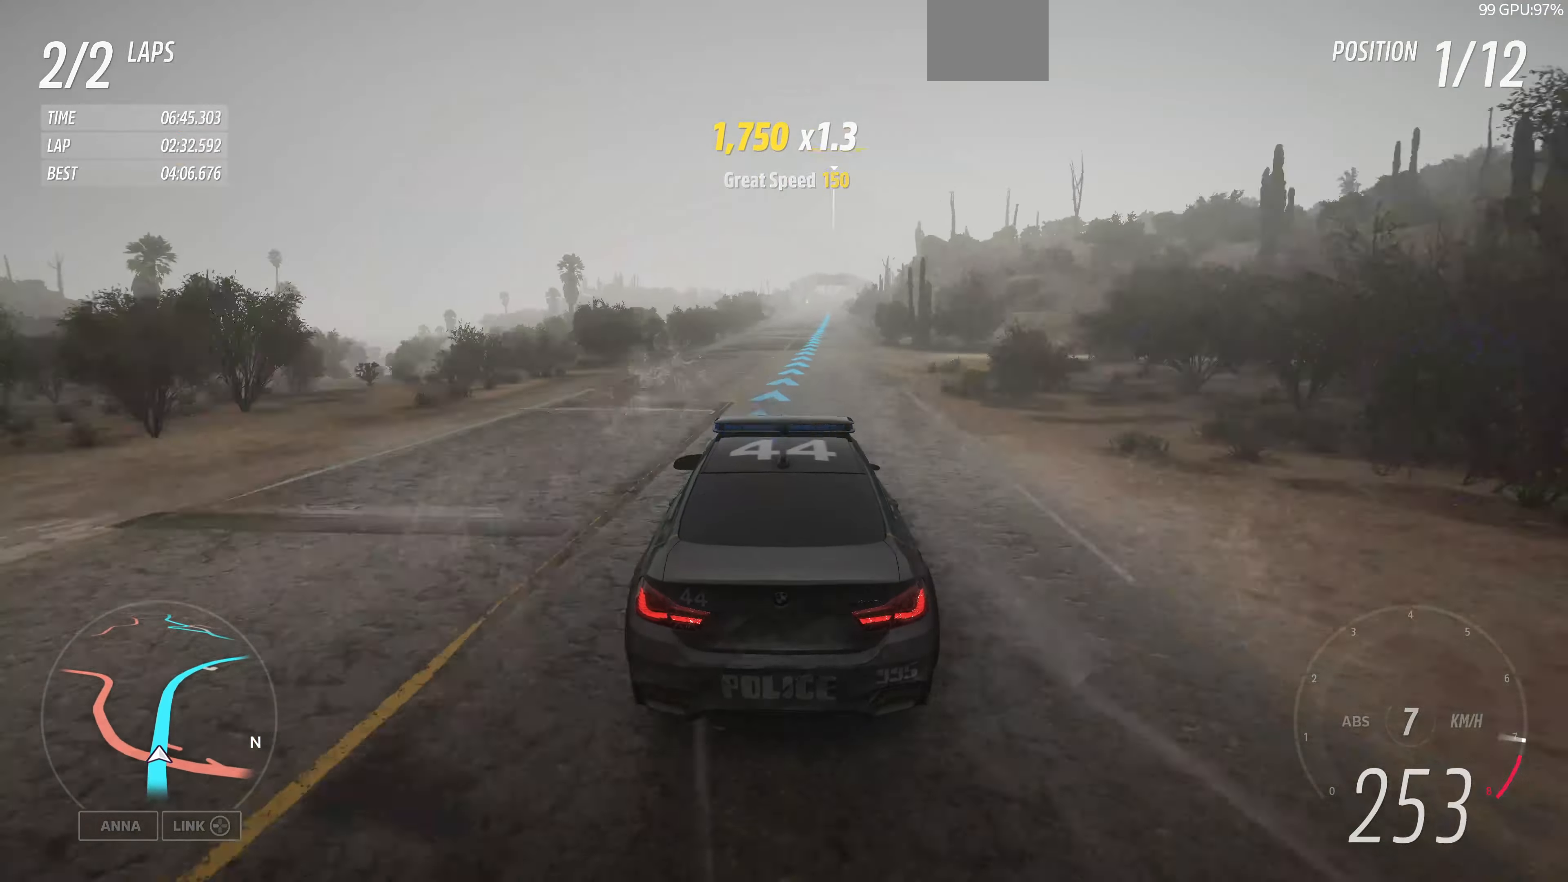
{"buttons": ["R2"], "left_stick": "up", "right_stick": "center", "events": []}
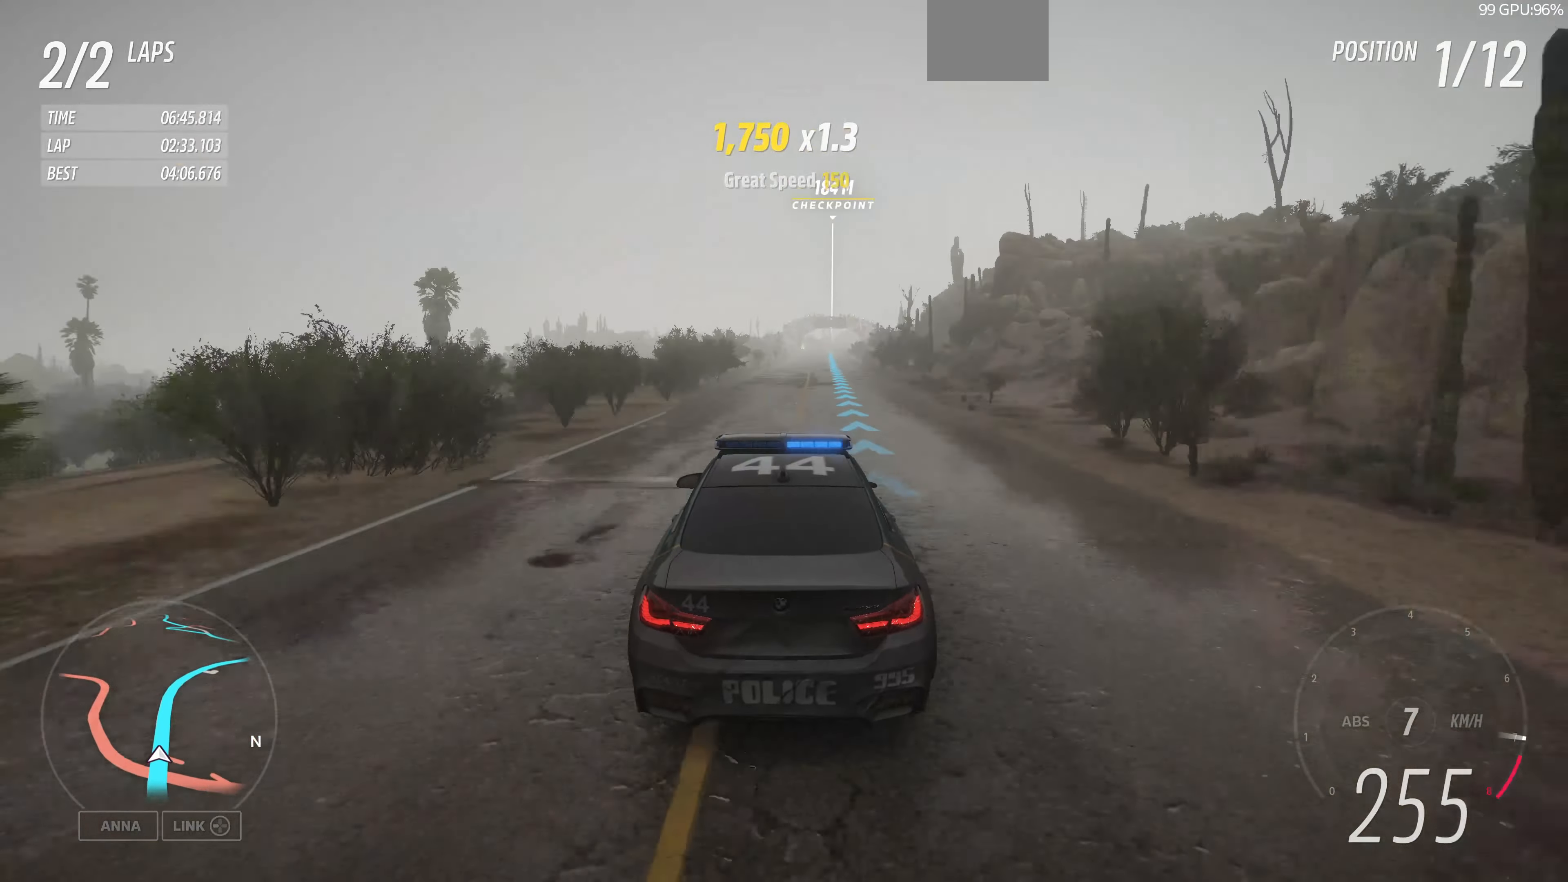
{"buttons": ["R2"], "left_stick": "up", "right_stick": "center", "events": []}
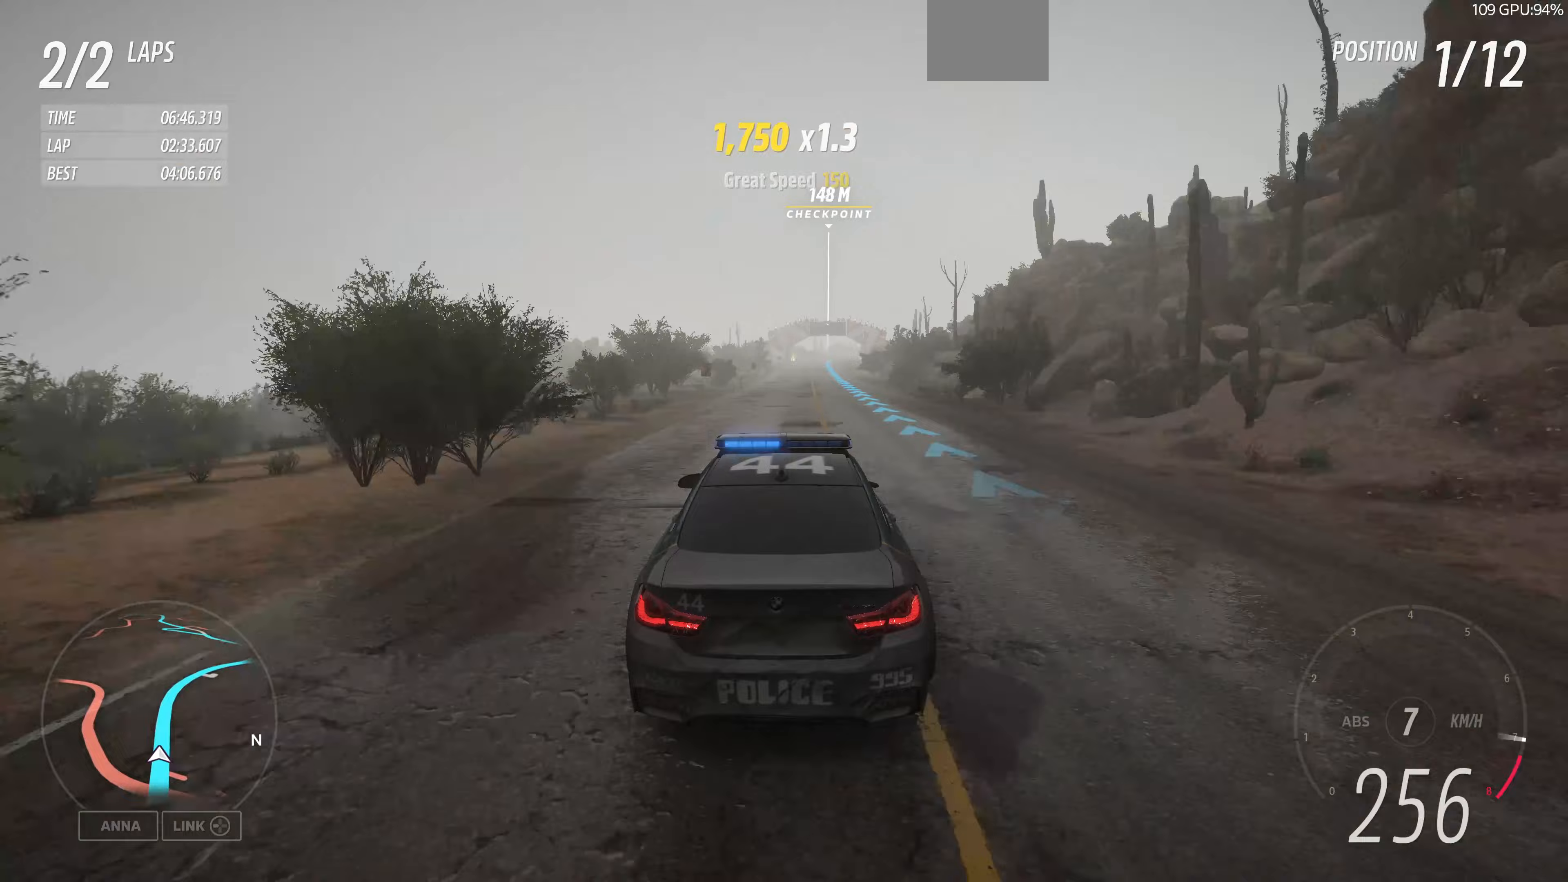
{"buttons": ["R2"], "left_stick": "up", "right_stick": "center", "events": []}
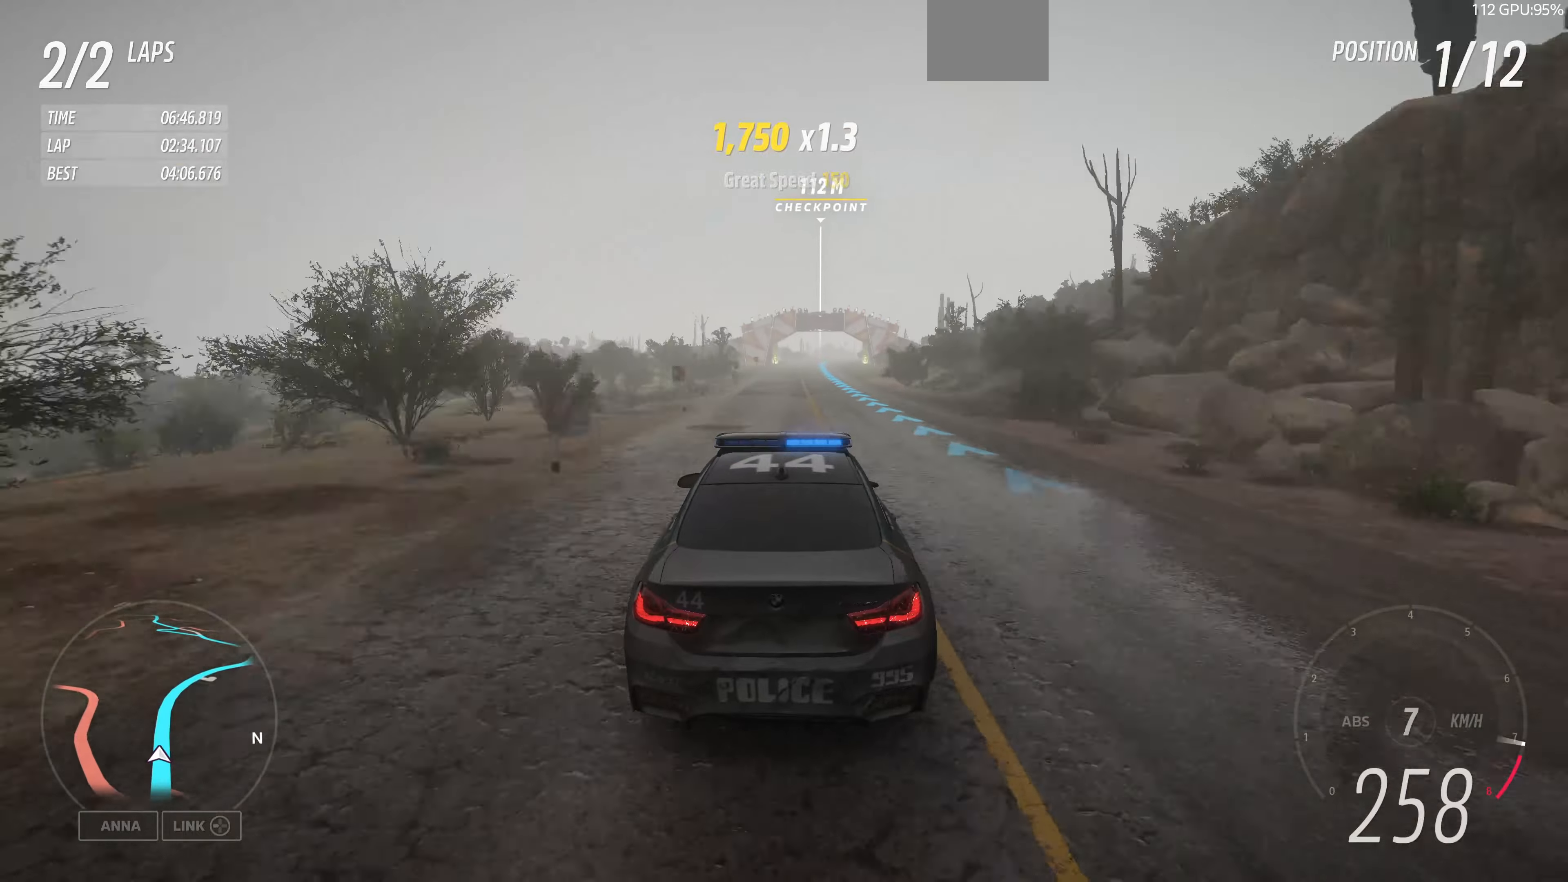
{"buttons": ["R2"], "left_stick": "up", "right_stick": "center", "events": []}
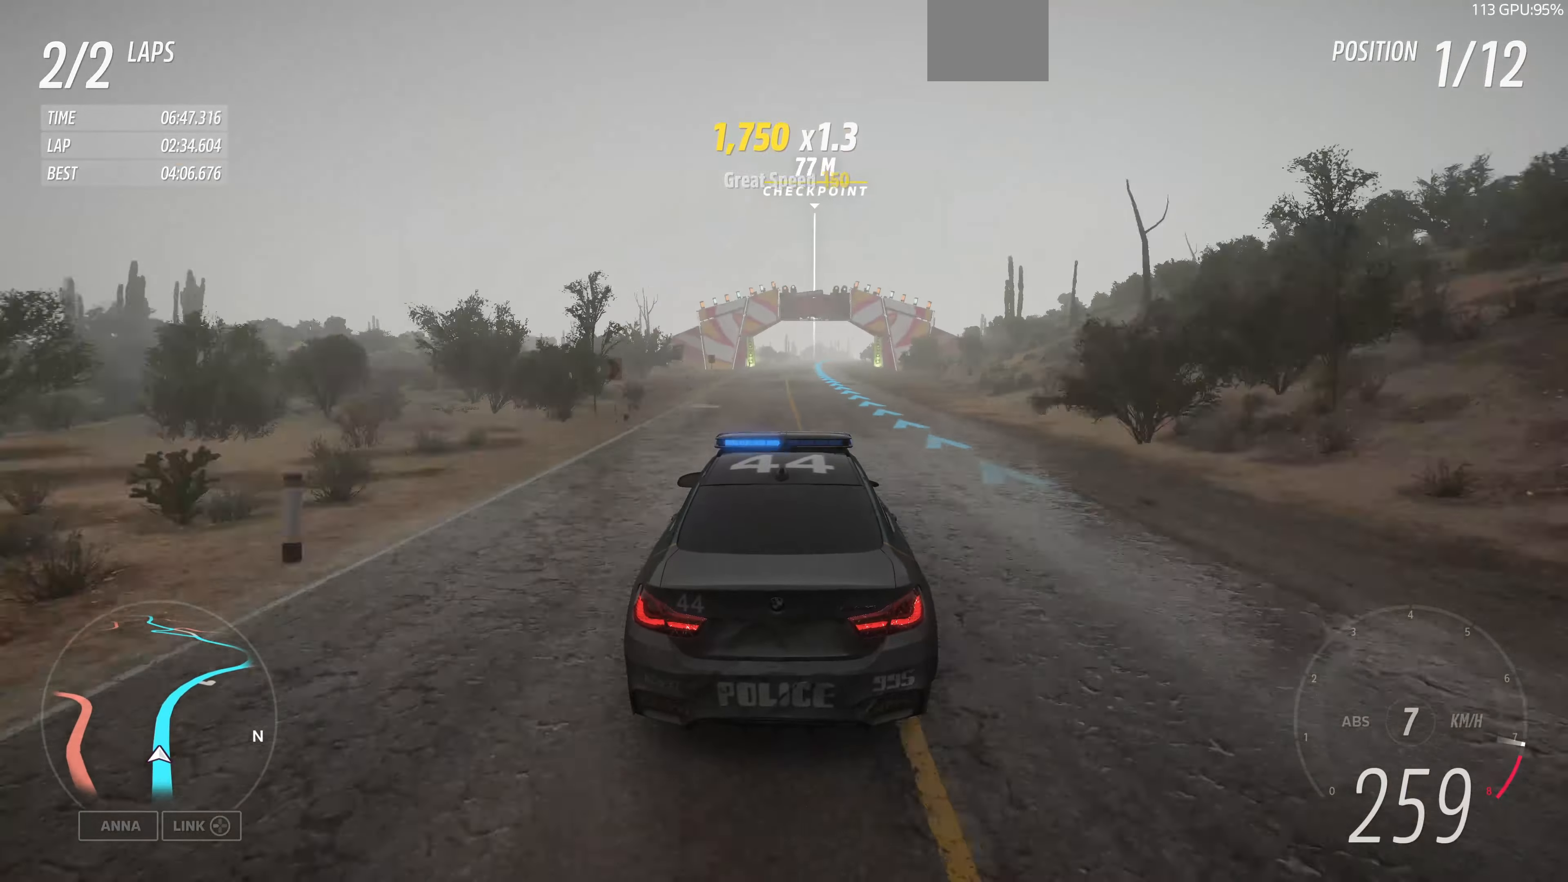
{"buttons": ["R2"], "left_stick": "up", "right_stick": "center", "events": []}
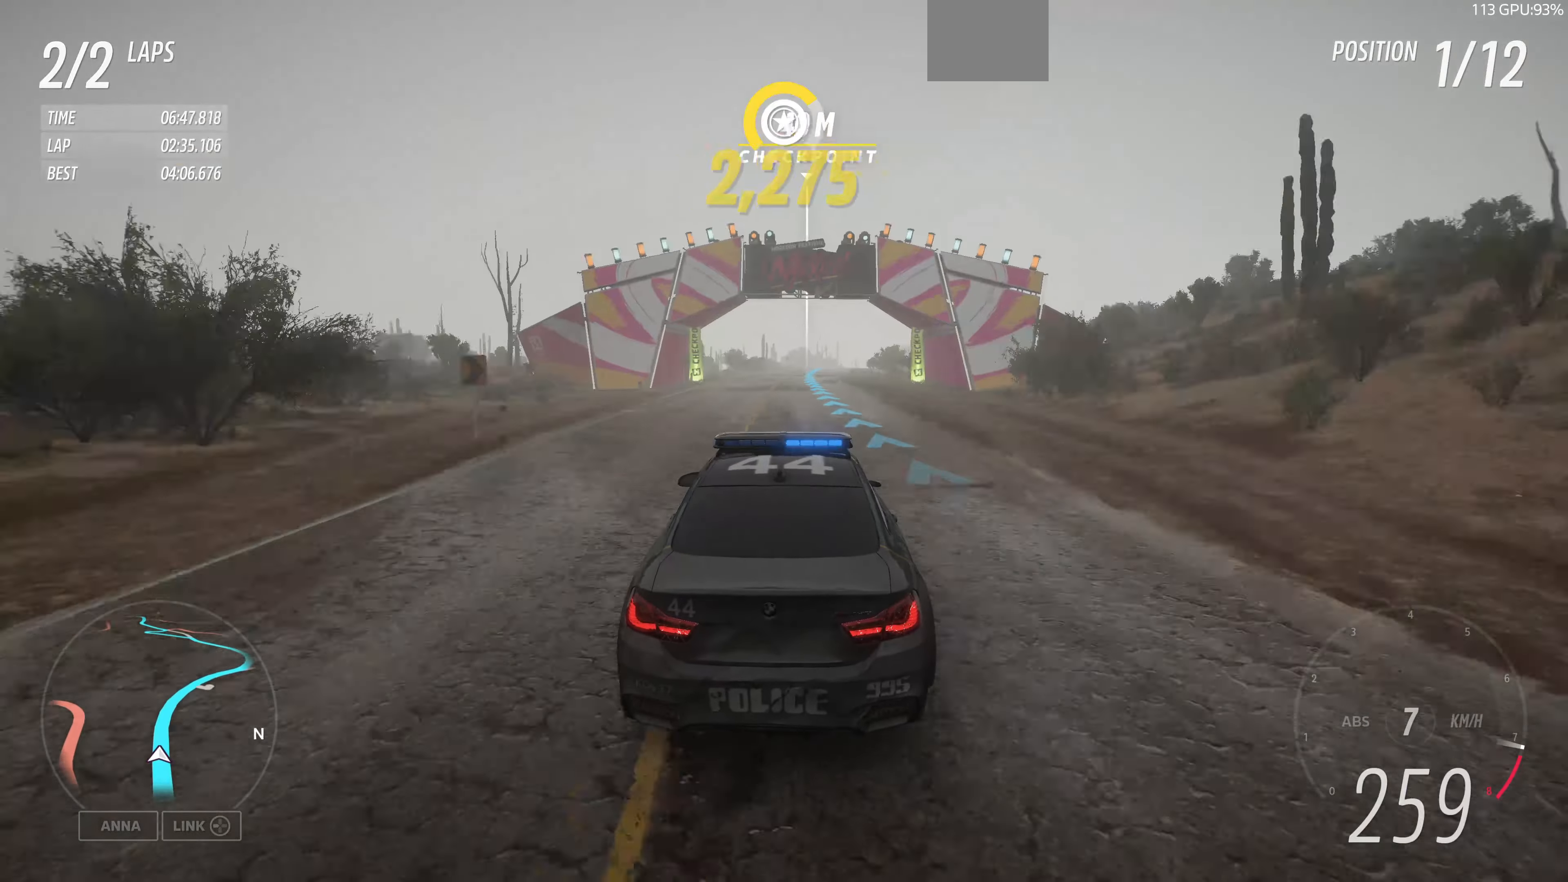
{"buttons": ["R2"], "left_stick": "up", "right_stick": "center", "events": []}
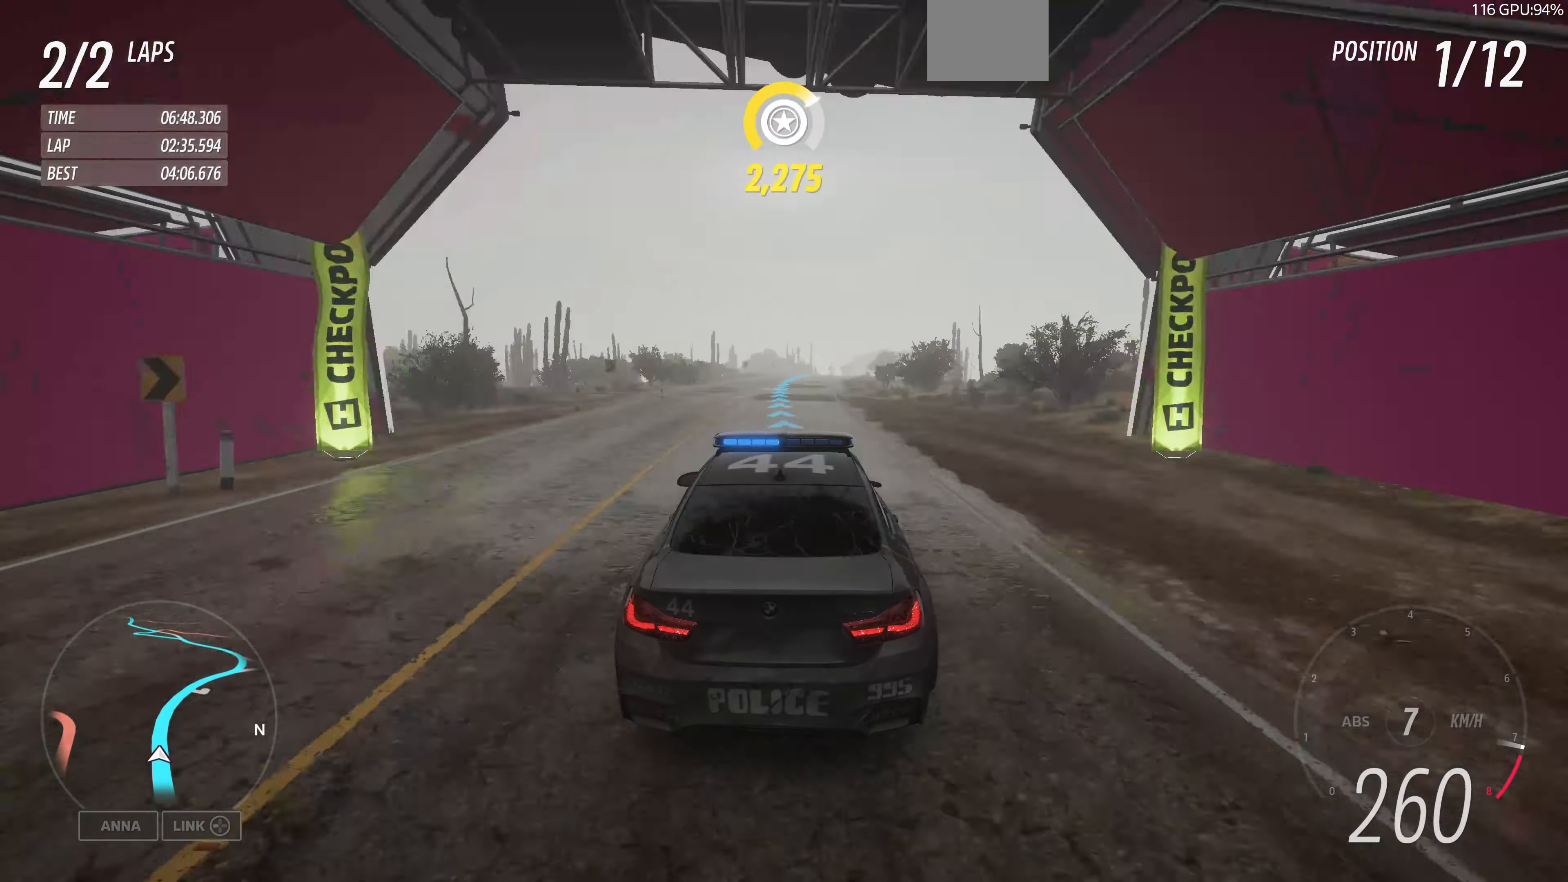
{"buttons": ["R2"], "left_stick": "up", "right_stick": "center", "events": []}
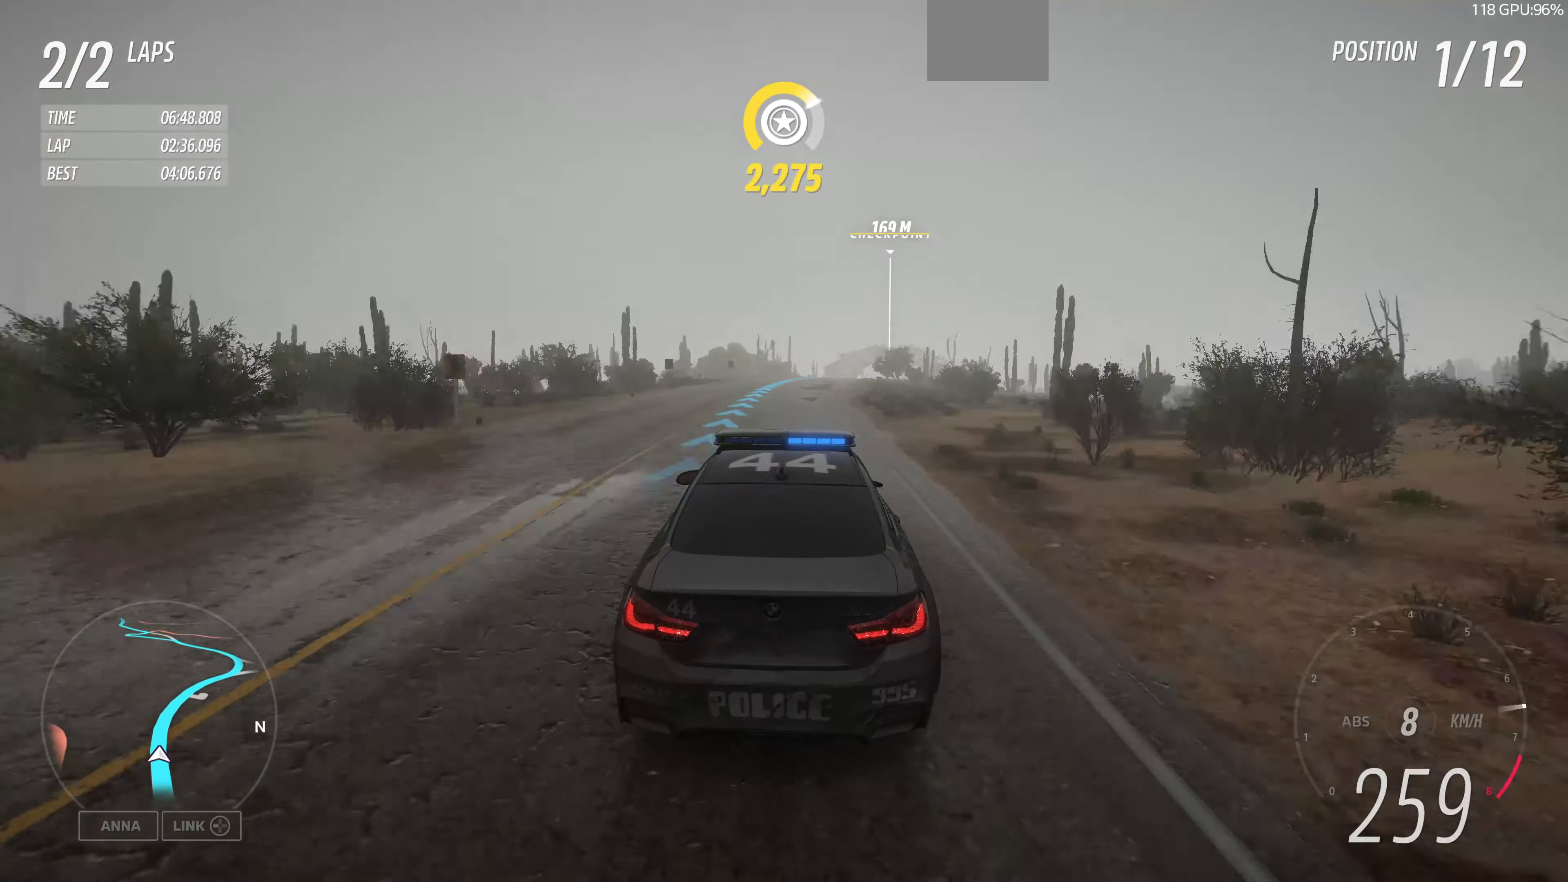
{"buttons": ["R2"], "left_stick": "up", "right_stick": "center", "events": []}